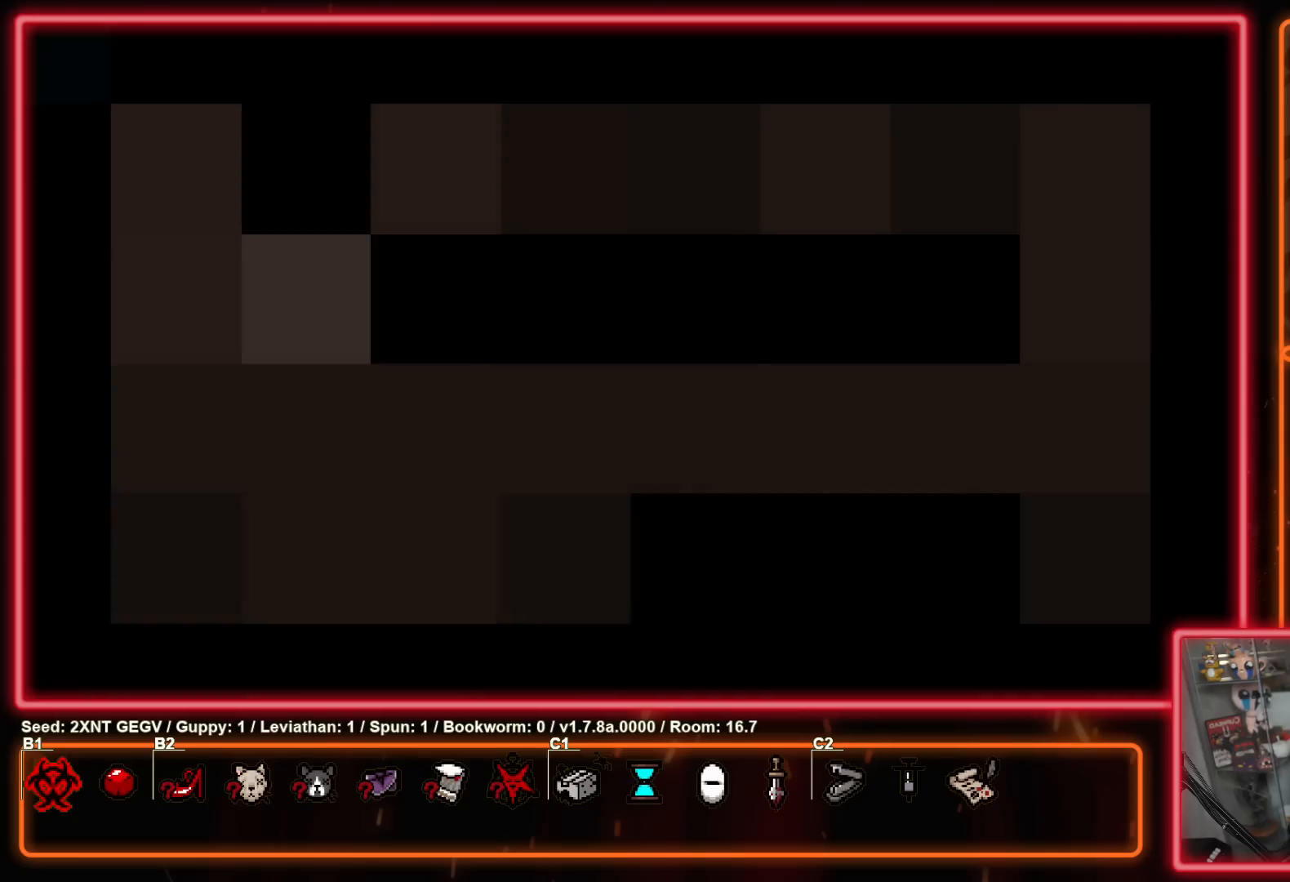
Gameplay with a controller (Xbox layout); each line is a JSON object with the inputs held at the frame after it. "events" lists button and stick changes between this image and that frame as [ms after this image, input, new state], when the widget could be followed in between. Not read: L1 L2 R1 R2.
{"buttons": [], "left_stick": "center", "right_stick": "center", "events": []}
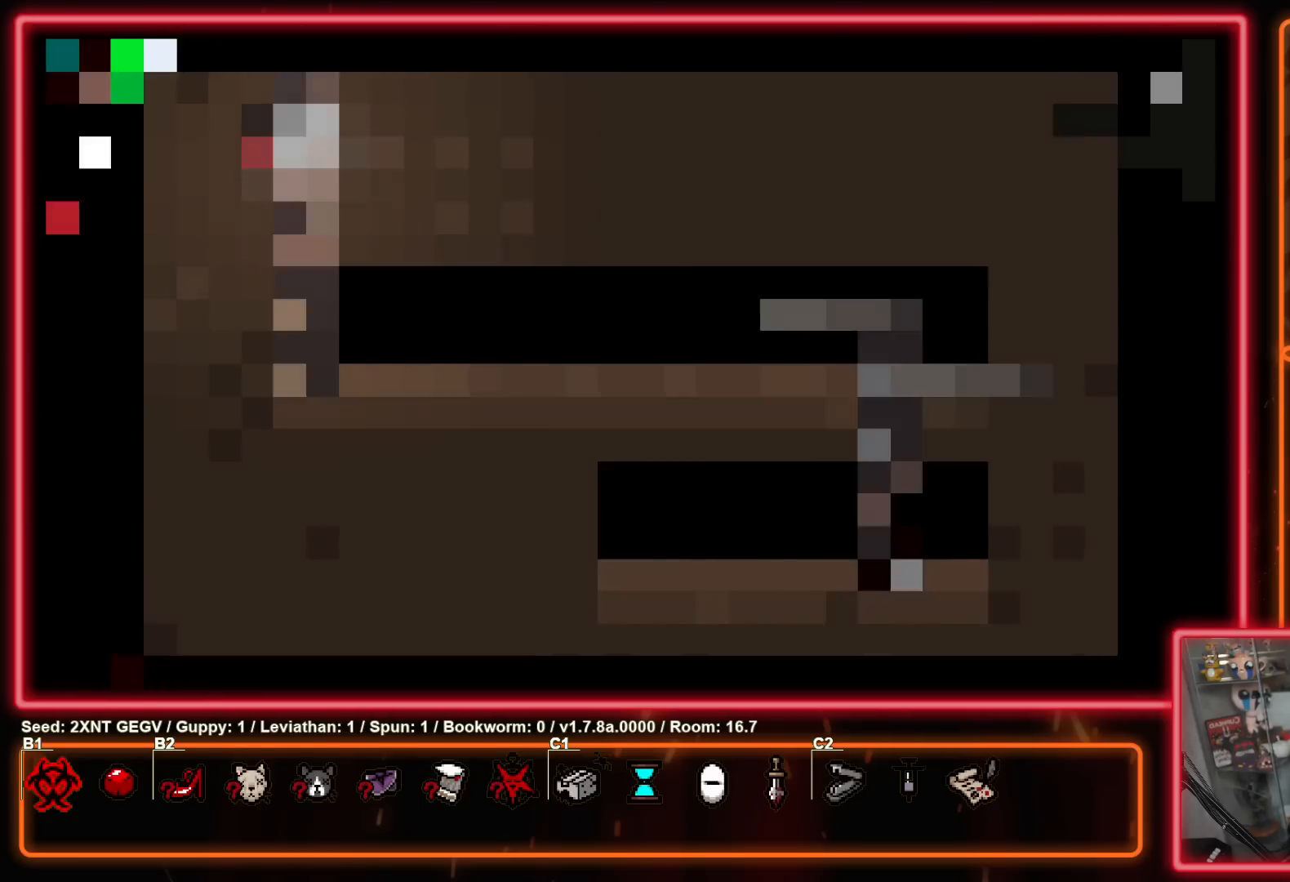
{"buttons": [], "left_stick": "down-right", "right_stick": "center", "events": [[483, "left_stick", "down-right"]]}
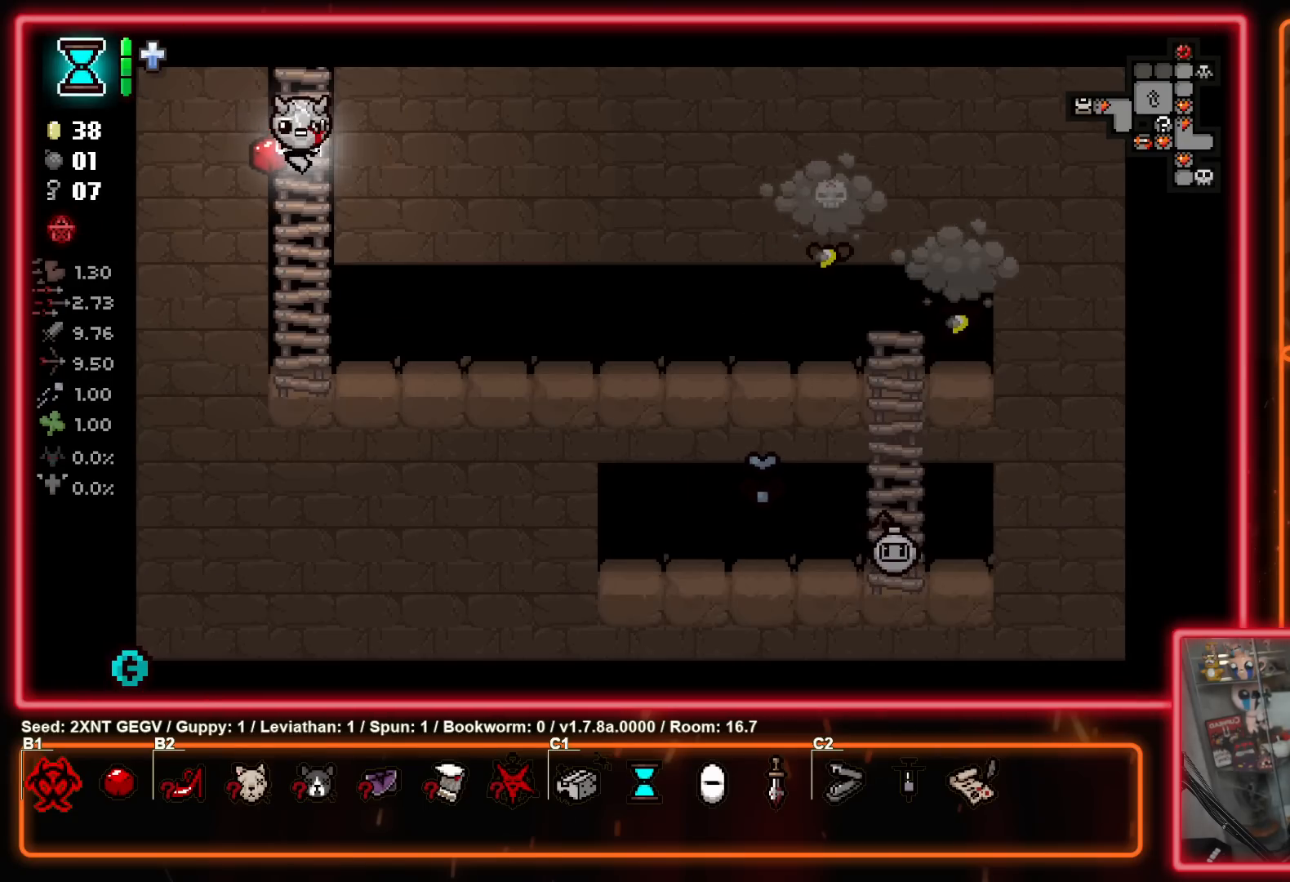
{"buttons": [], "left_stick": "down-right", "right_stick": "center", "events": [[183, "B", "down"], [317, "B", "up"]]}
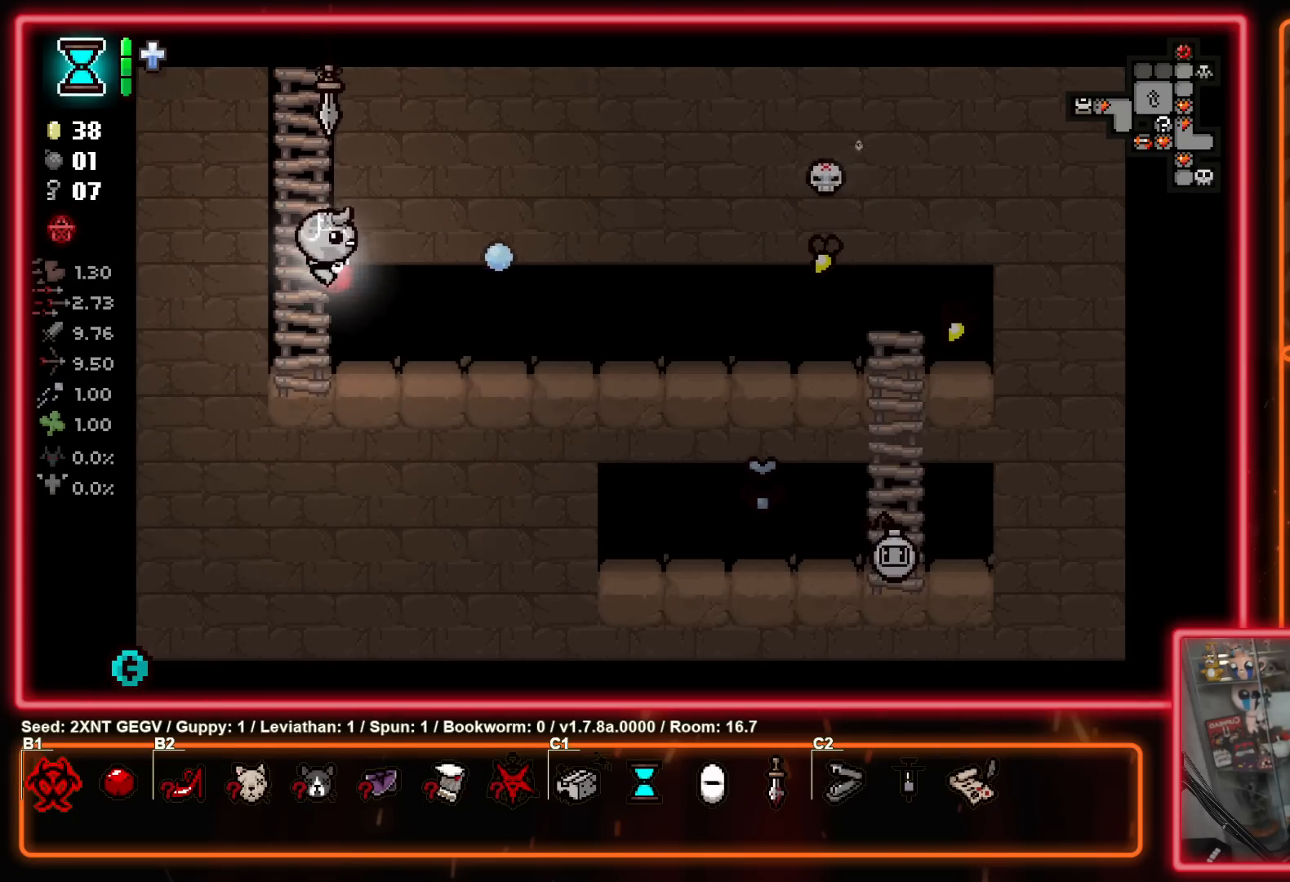
{"buttons": [], "left_stick": "right", "right_stick": "center", "events": [[33, "B", "down"], [33, "left_stick", "right"], [183, "B", "up"], [350, "B", "down"], [500, "B", "up"]]}
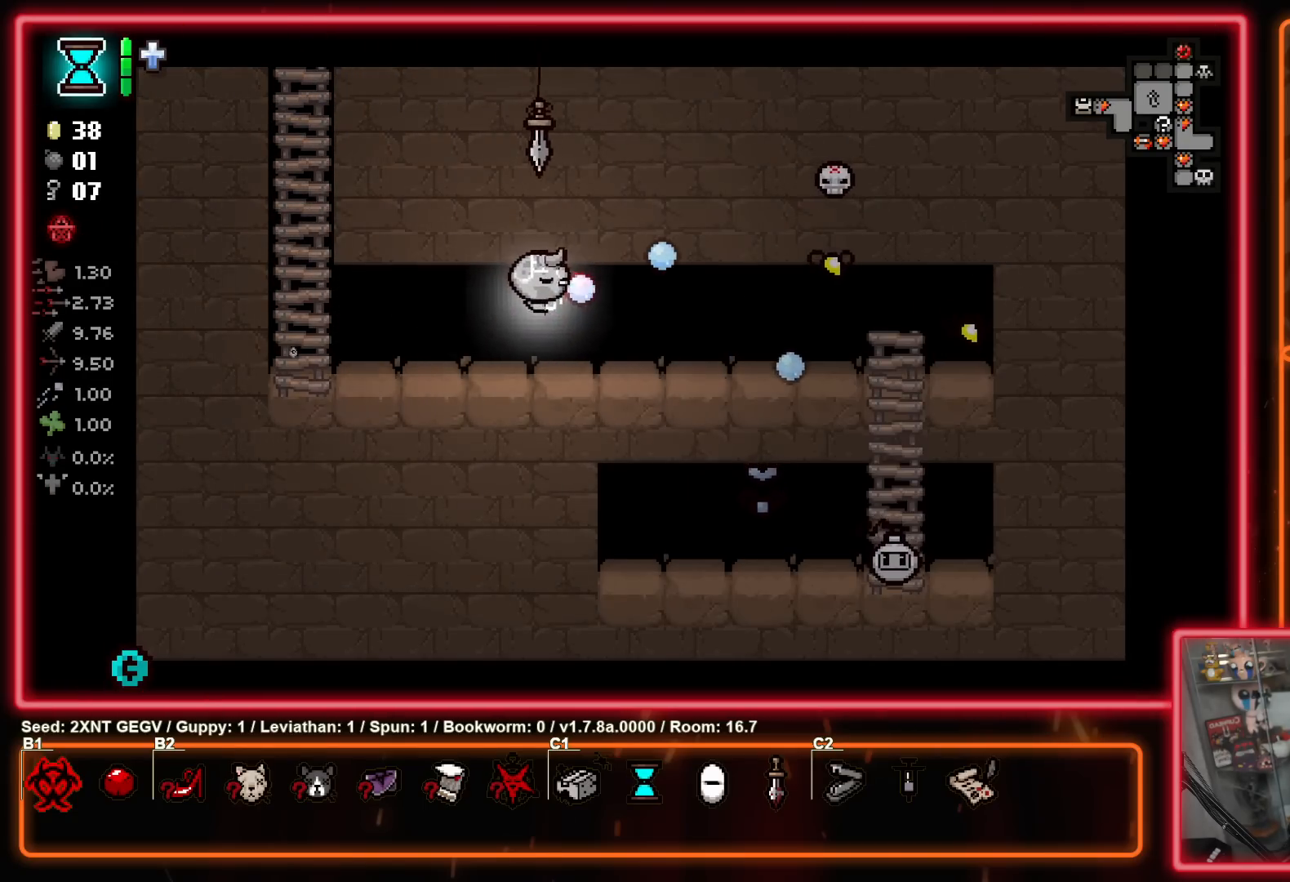
{"buttons": ["B"], "left_stick": "down-right", "right_stick": "center", "events": [[200, "B", "down"], [333, "left_stick", "down-right"], [350, "B", "up"], [500, "B", "down"]]}
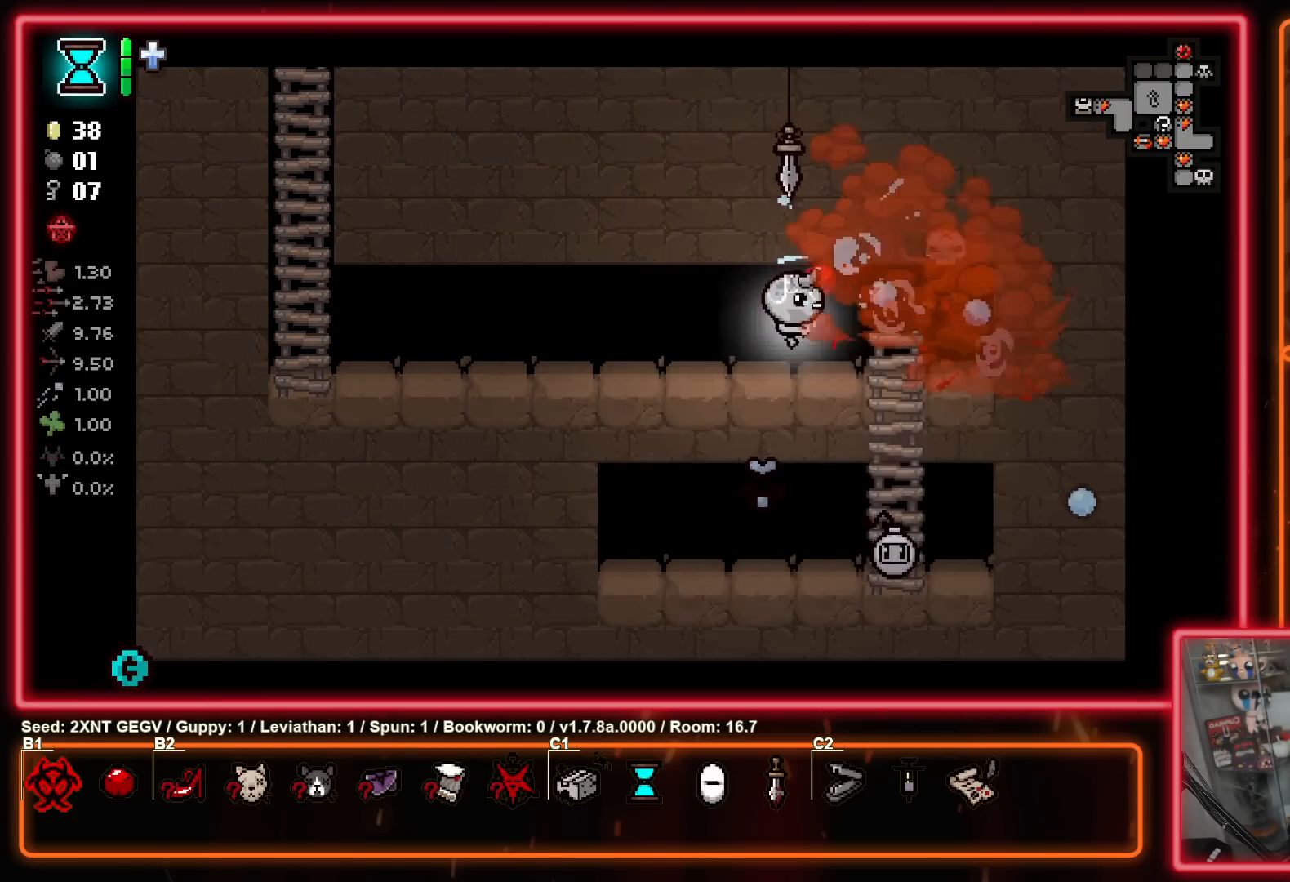
{"buttons": [], "left_stick": "center", "right_stick": "center", "events": [[67, "left_stick", "center"], [167, "B", "up"], [167, "left_stick", "left"], [350, "left_stick", "center"]]}
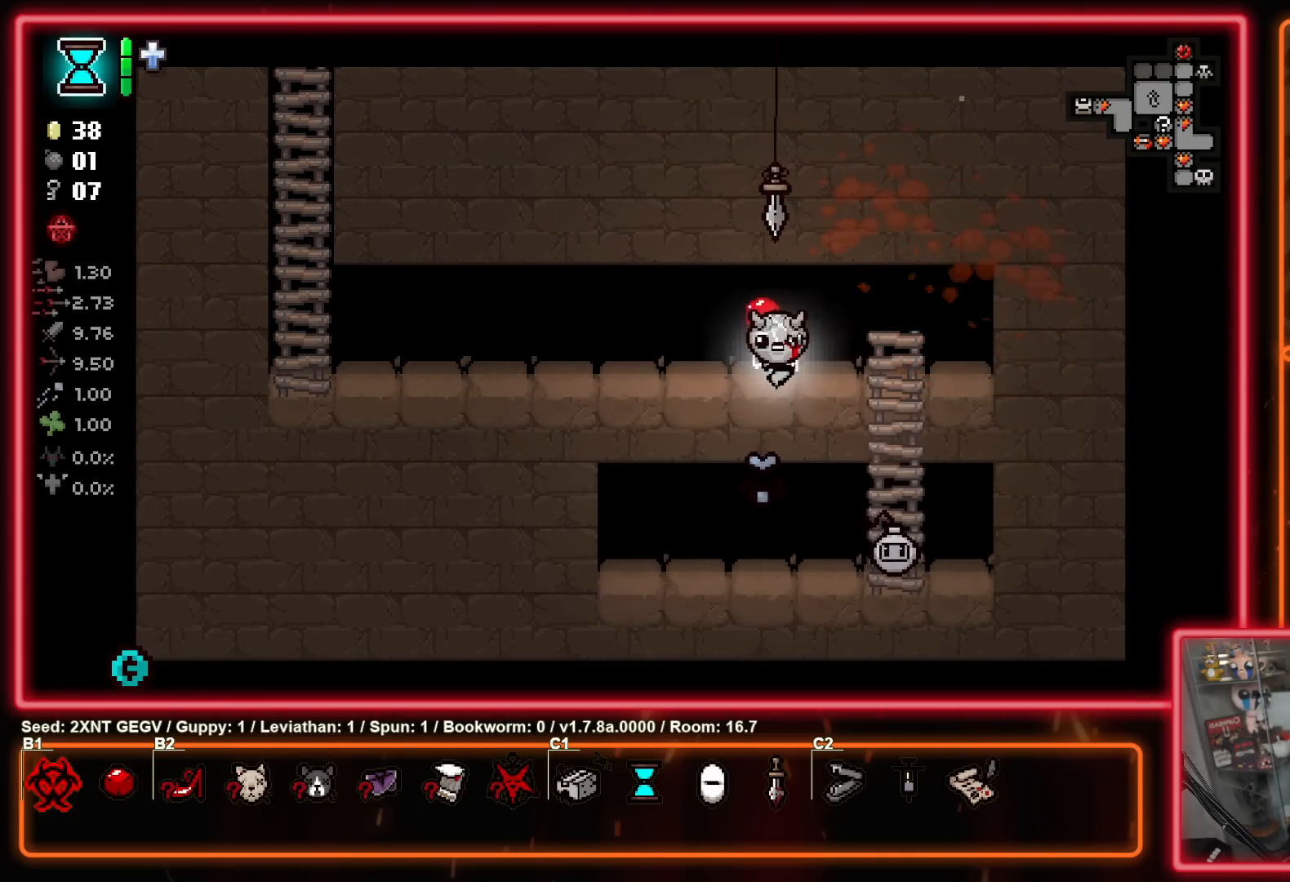
{"buttons": [], "left_stick": "right", "right_stick": "center", "events": [[317, "left_stick", "right"]]}
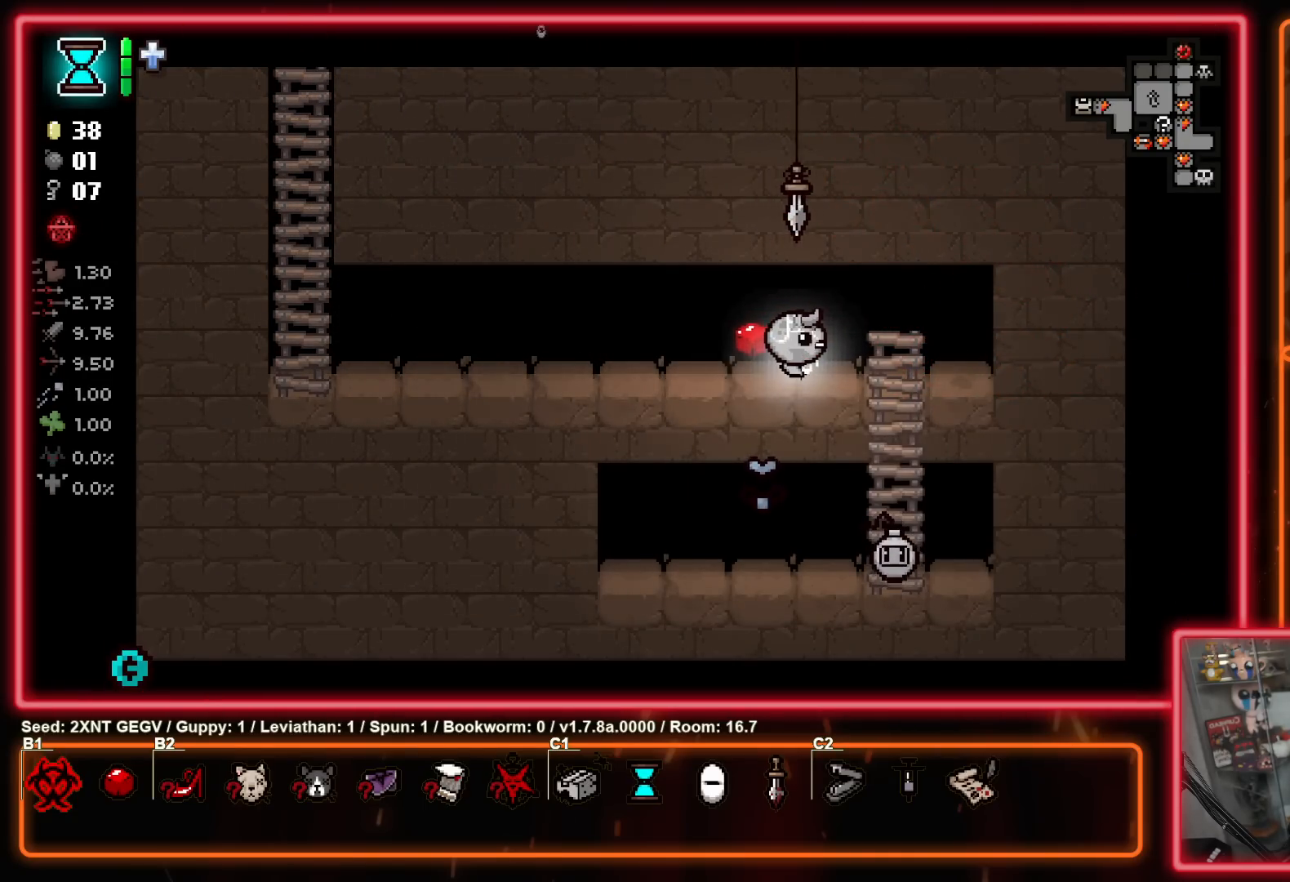
{"buttons": [], "left_stick": "left", "right_stick": "center", "events": [[133, "left_stick", "down-right"], [300, "left_stick", "down-left"], [450, "left_stick", "left"]]}
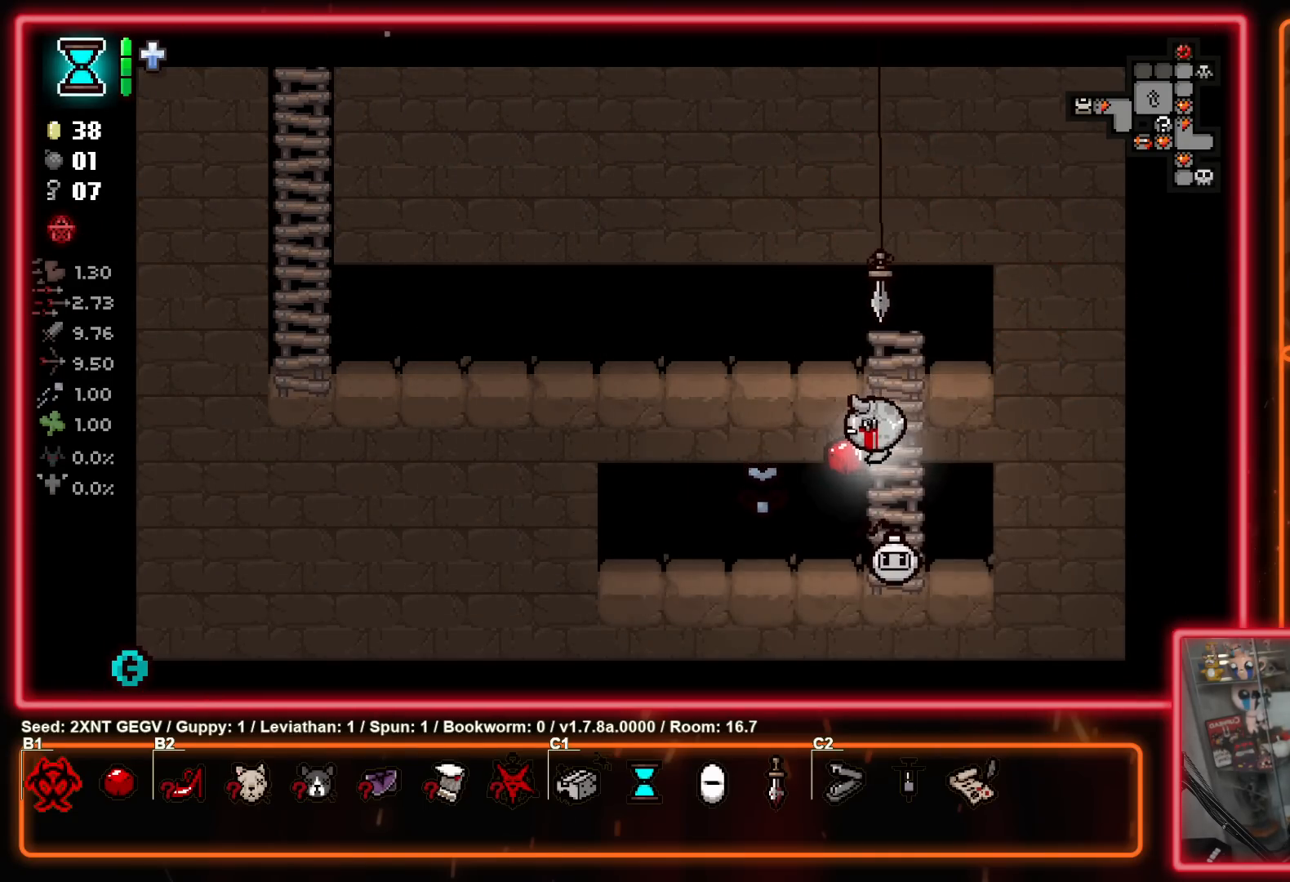
{"buttons": [], "left_stick": "down-right", "right_stick": "center", "events": [[150, "left_stick", "down-left"], [450, "left_stick", "down-right"]]}
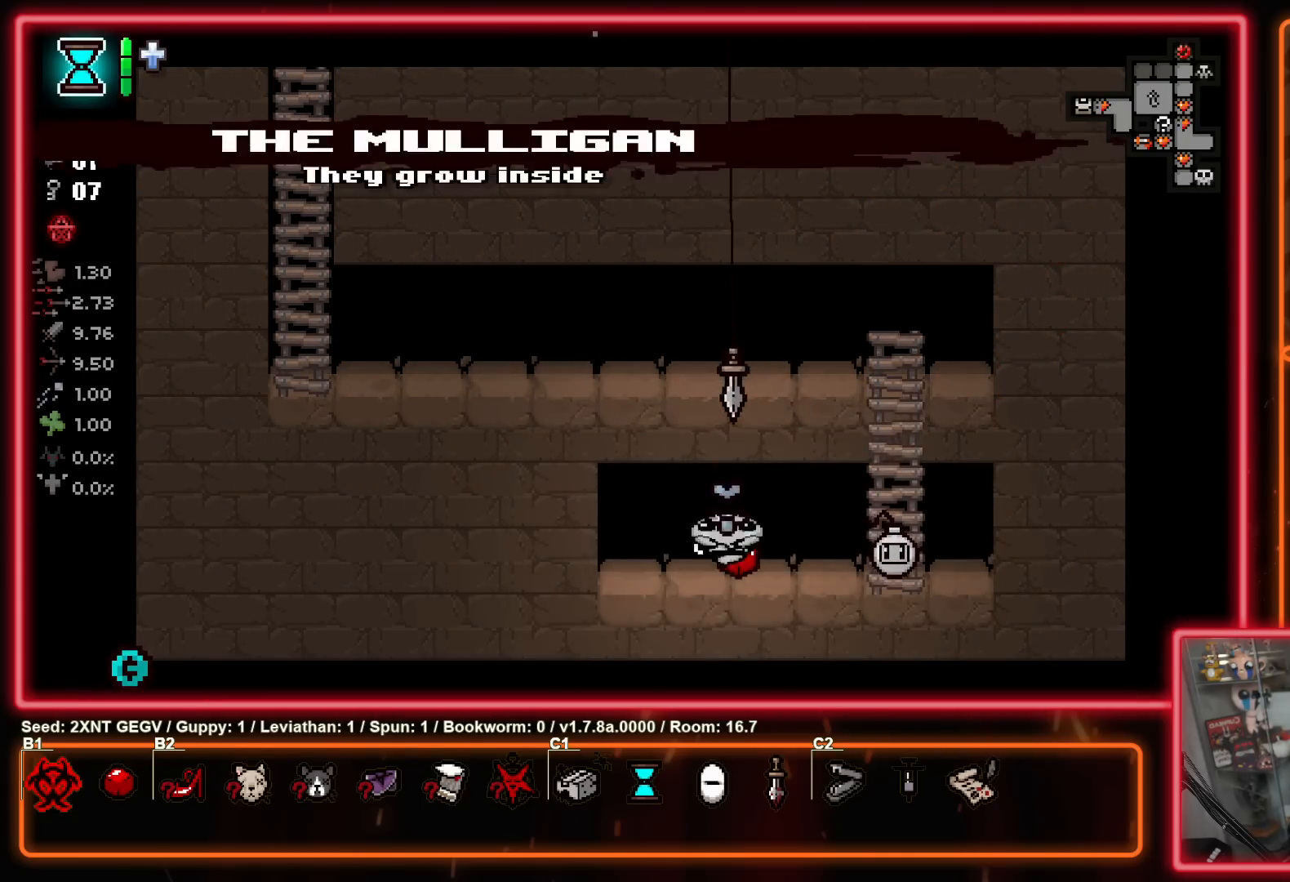
{"buttons": [], "left_stick": "up", "right_stick": "center", "events": [[133, "left_stick", "up-right"], [483, "left_stick", "up"]]}
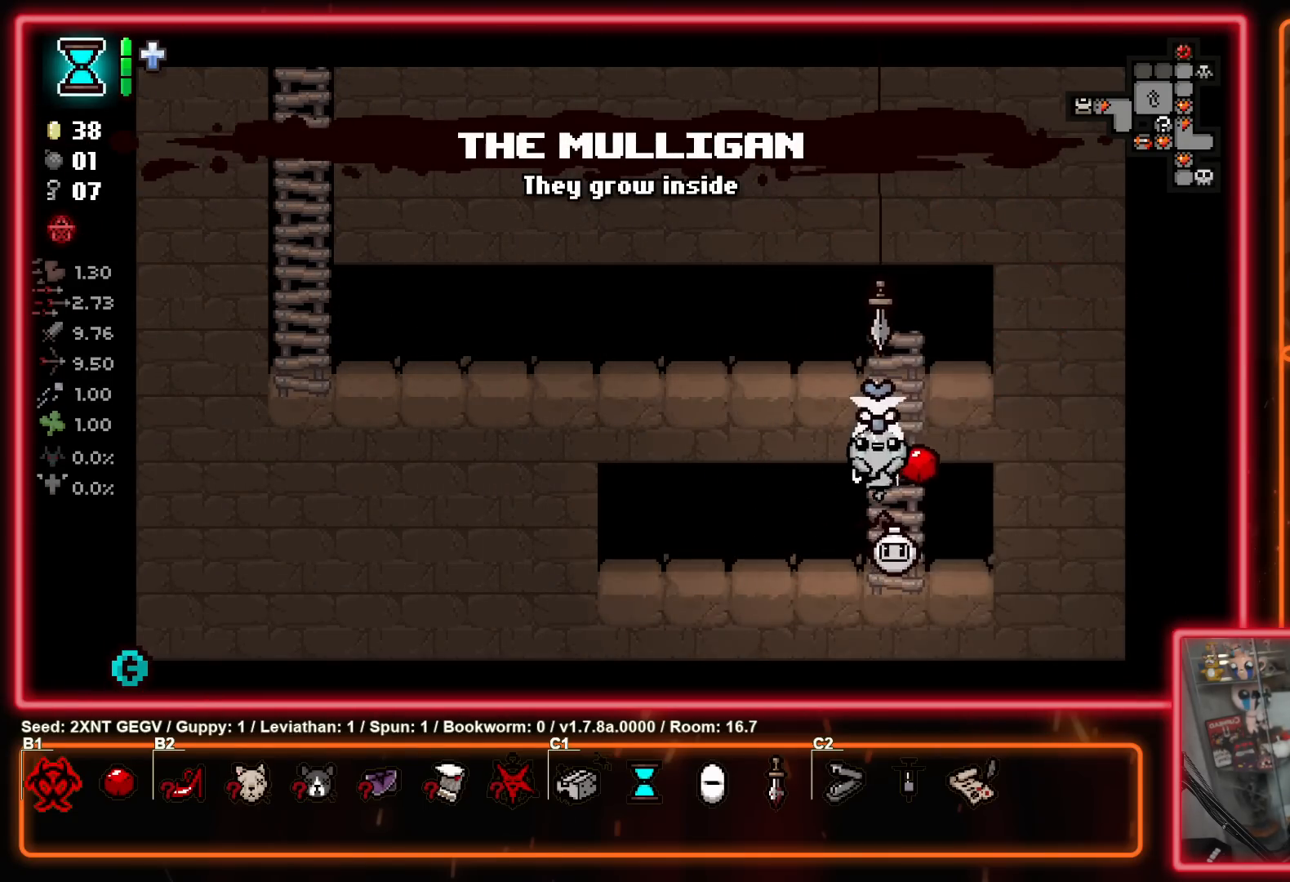
{"buttons": [], "left_stick": "left", "right_stick": "center", "events": [[133, "left_stick", "up-left"], [283, "left_stick", "left"]]}
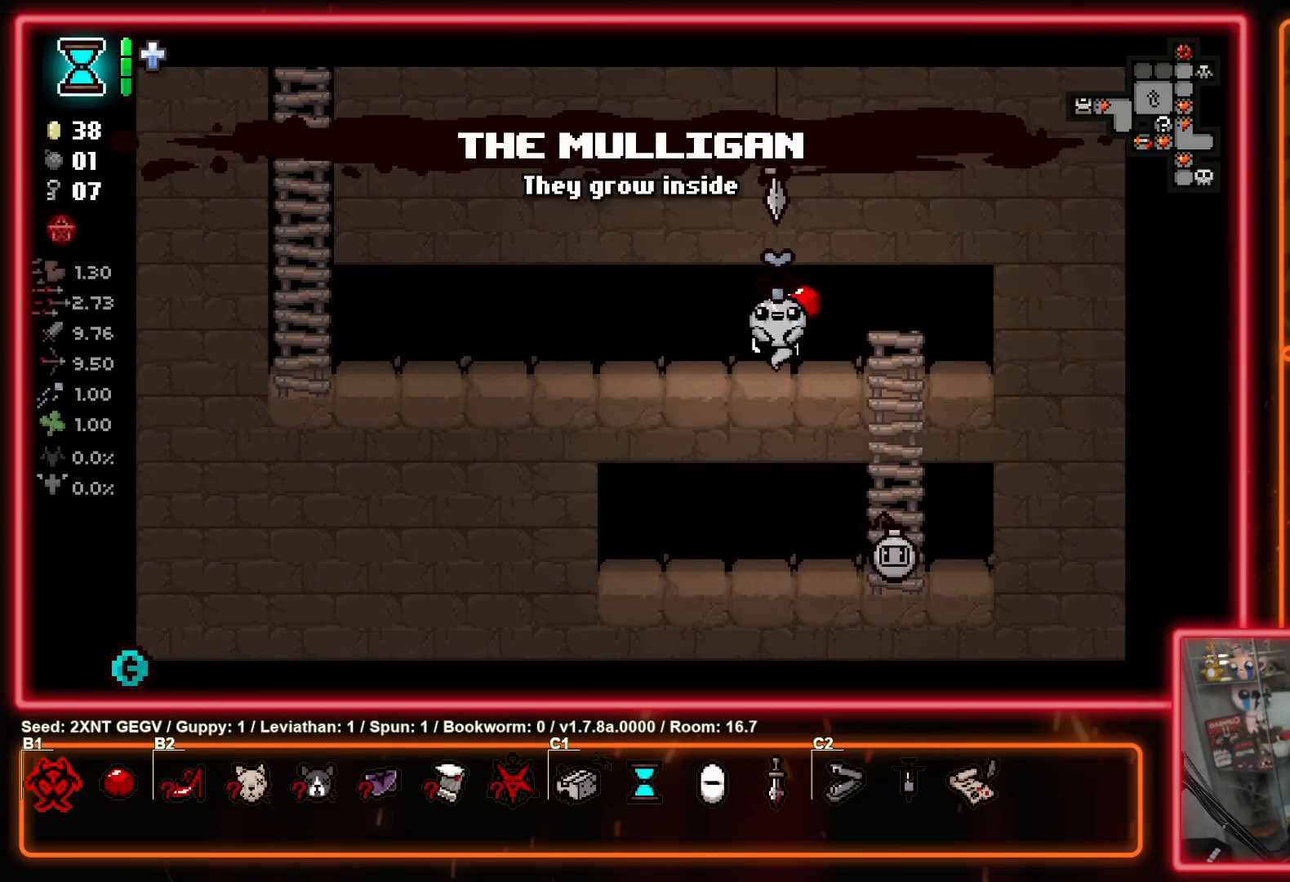
{"buttons": [], "left_stick": "left", "right_stick": "center", "events": []}
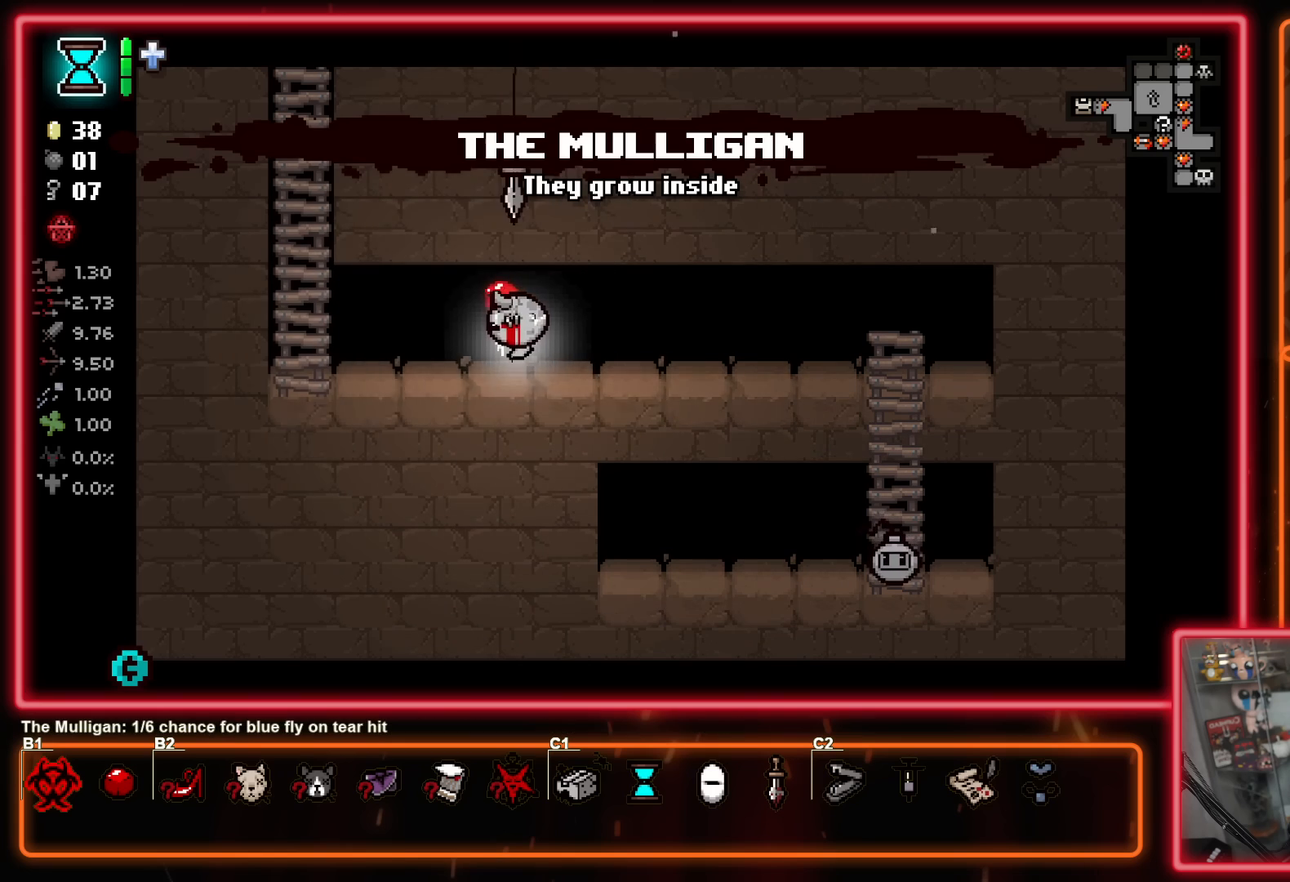
{"buttons": [], "left_stick": "up", "right_stick": "center", "events": [[167, "left_stick", "up-left"], [417, "left_stick", "up"]]}
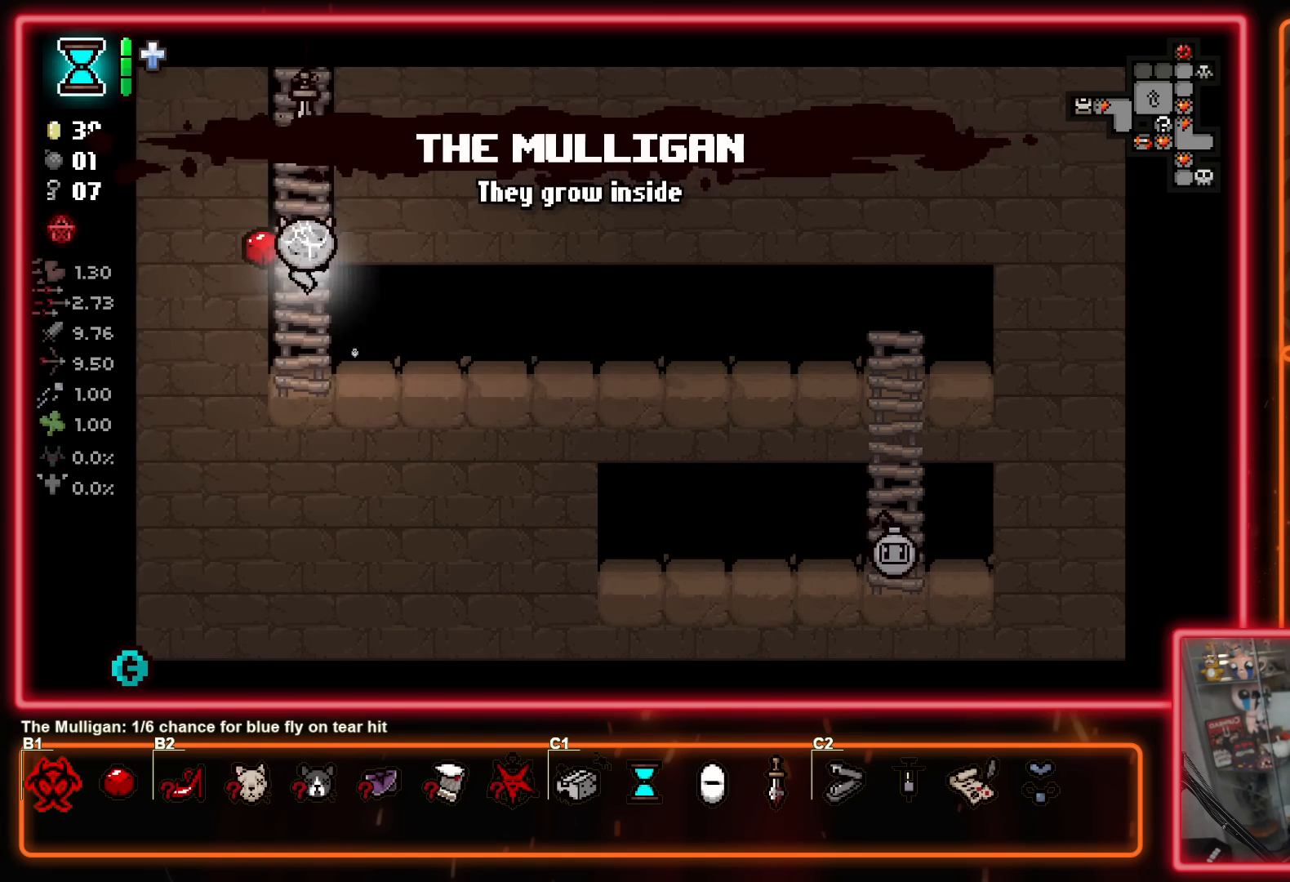
{"buttons": [], "left_stick": "up", "right_stick": "center", "events": []}
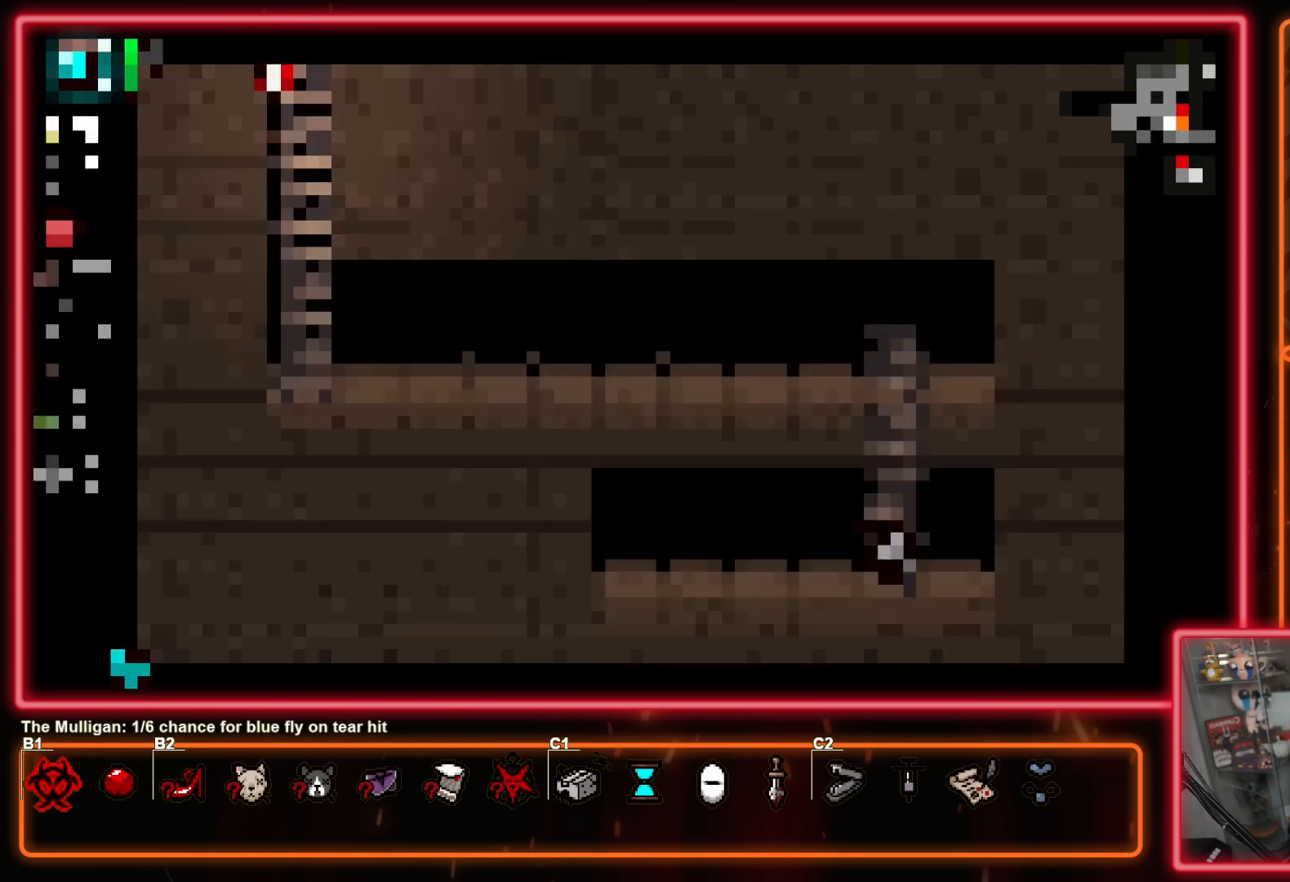
{"buttons": [], "left_stick": "center", "right_stick": "center", "events": [[167, "left_stick", "center"]]}
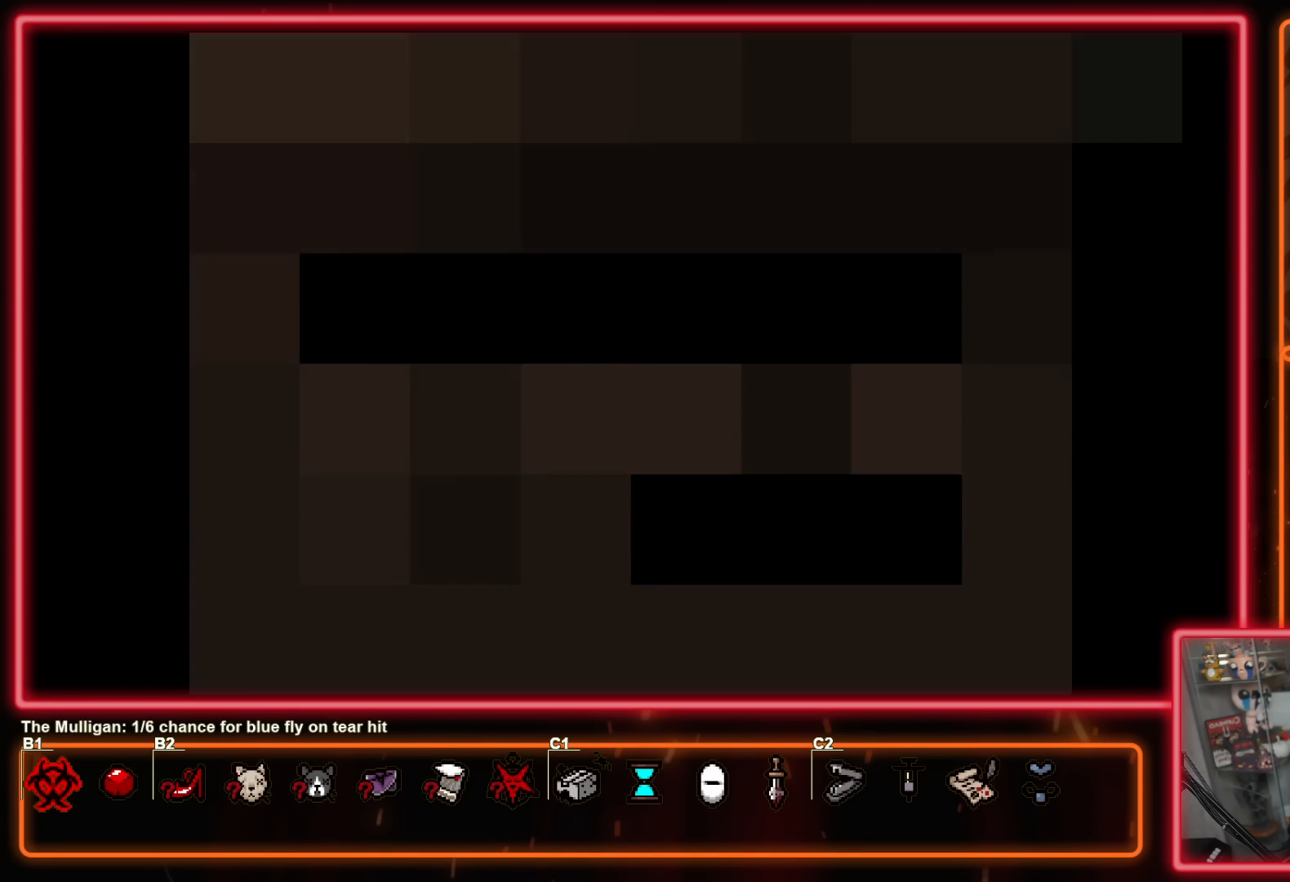
{"buttons": [], "left_stick": "center", "right_stick": "center", "events": []}
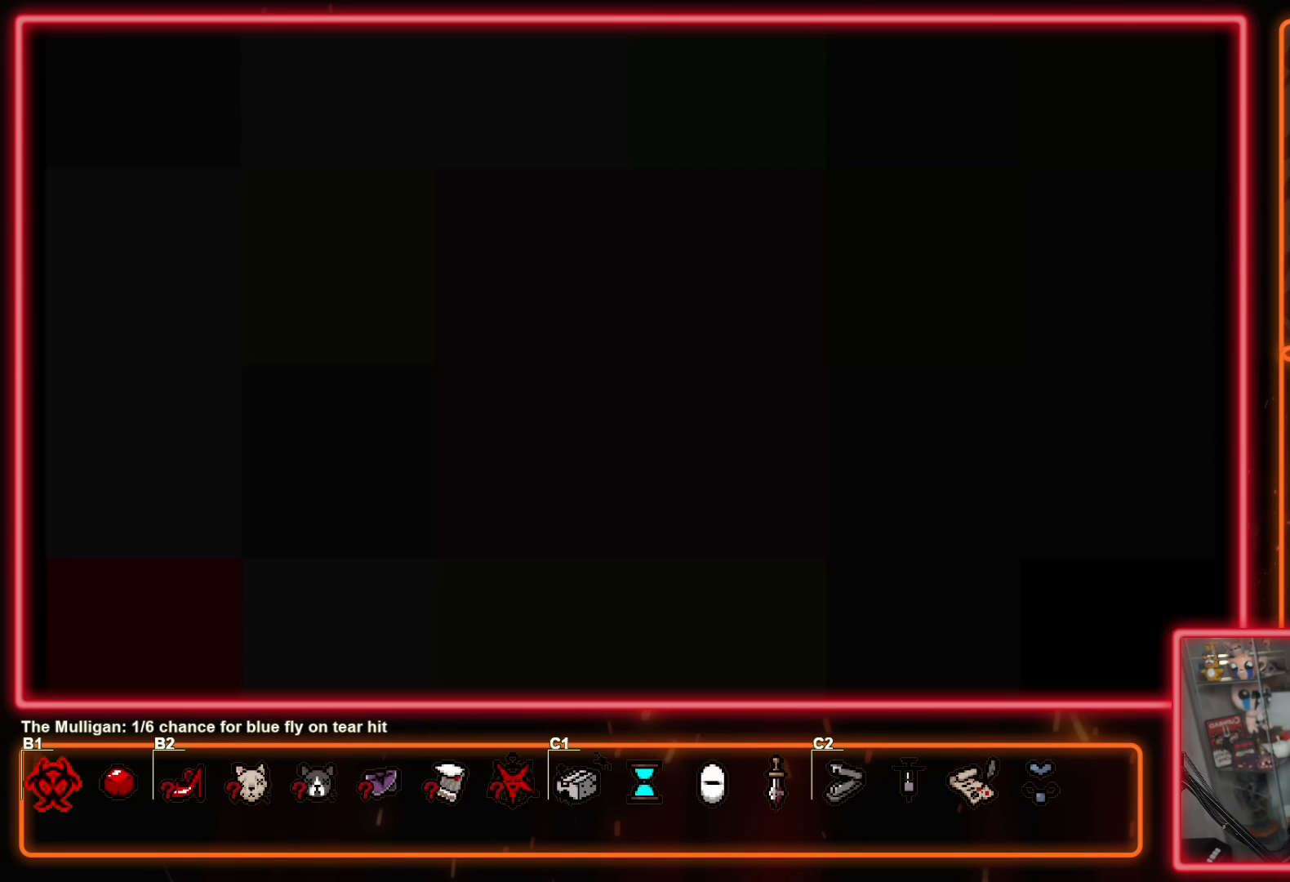
{"buttons": [], "left_stick": "center", "right_stick": "center", "events": []}
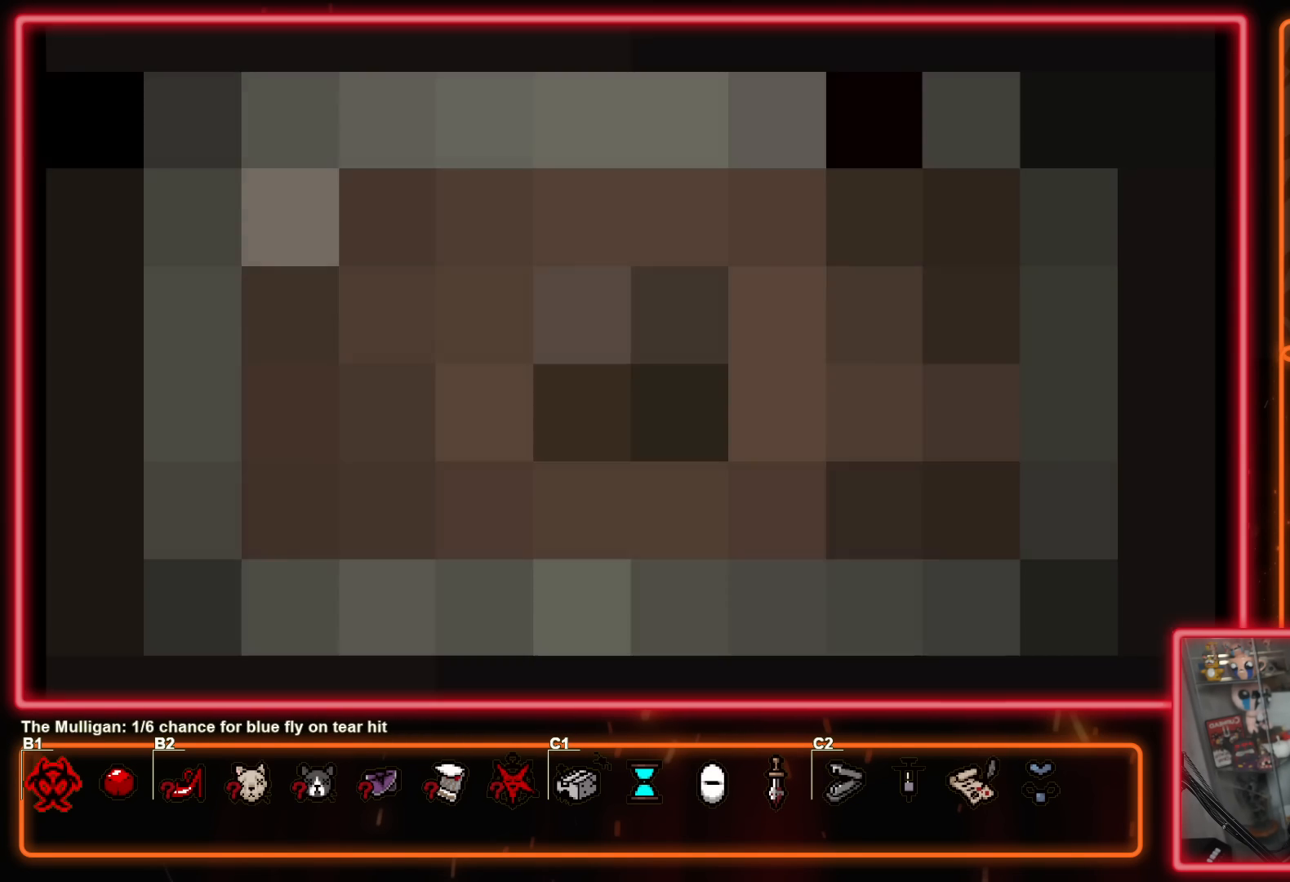
{"buttons": [], "left_stick": "center", "right_stick": "center", "events": []}
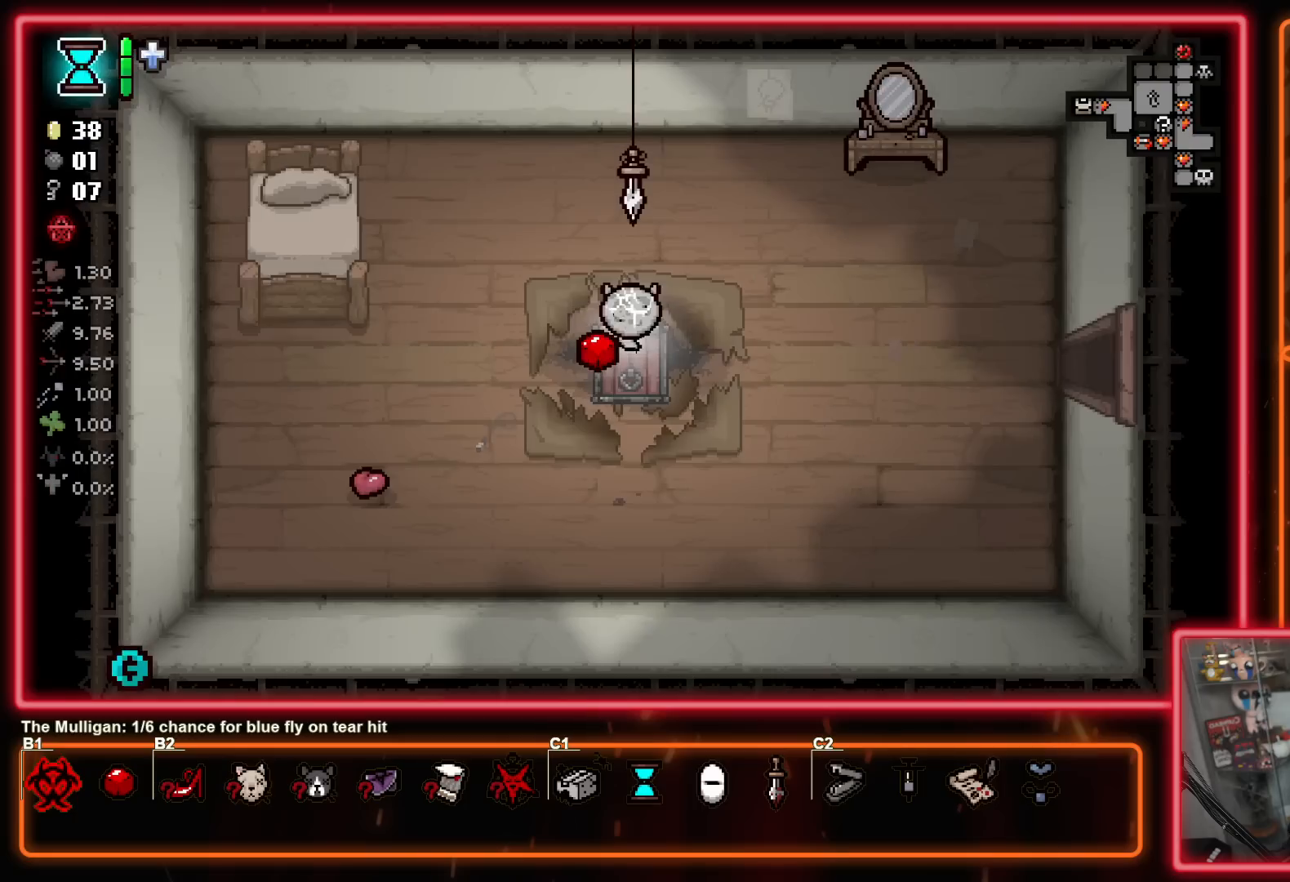
{"buttons": [], "left_stick": "right", "right_stick": "center", "events": [[217, "left_stick", "right"]]}
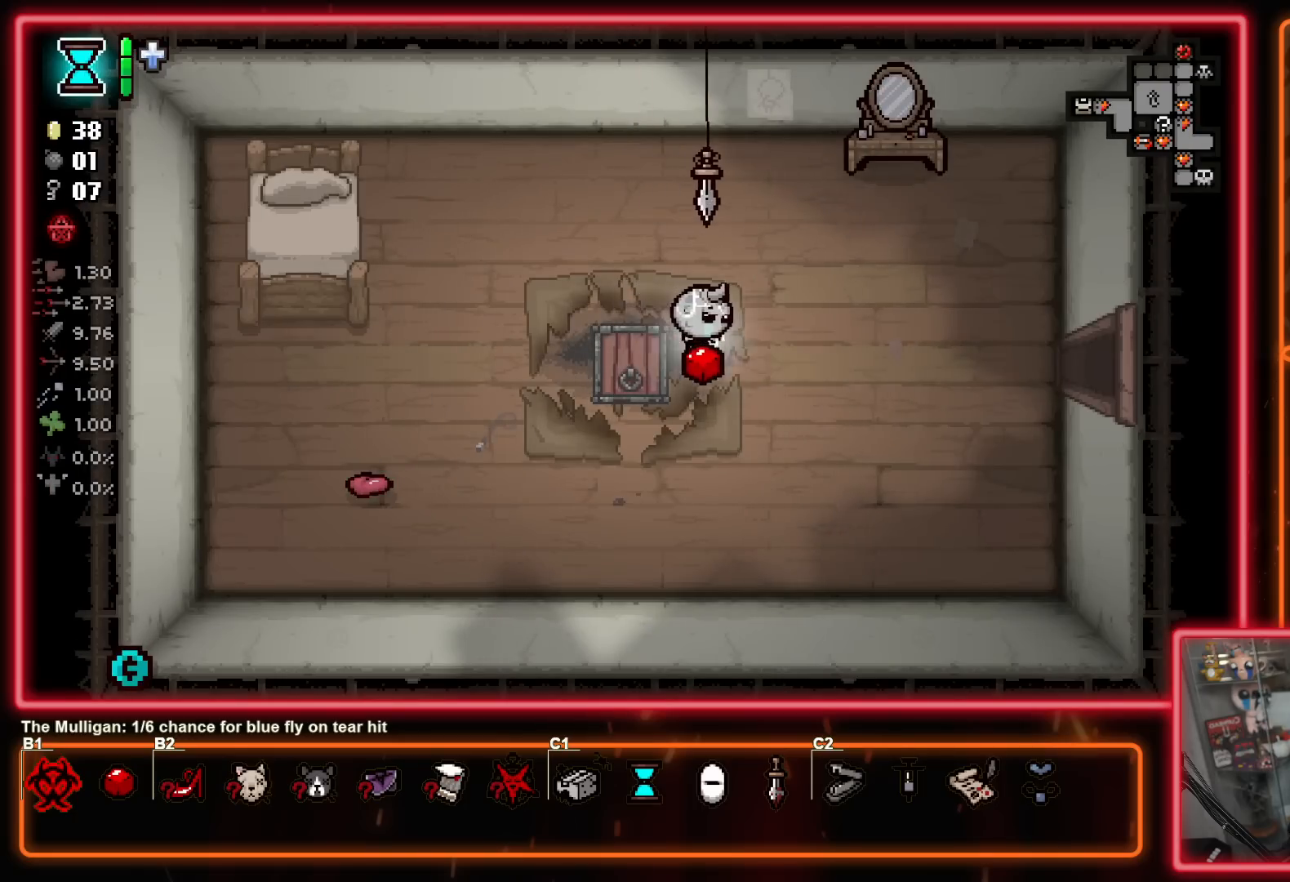
{"buttons": [], "left_stick": "right", "right_stick": "center", "events": []}
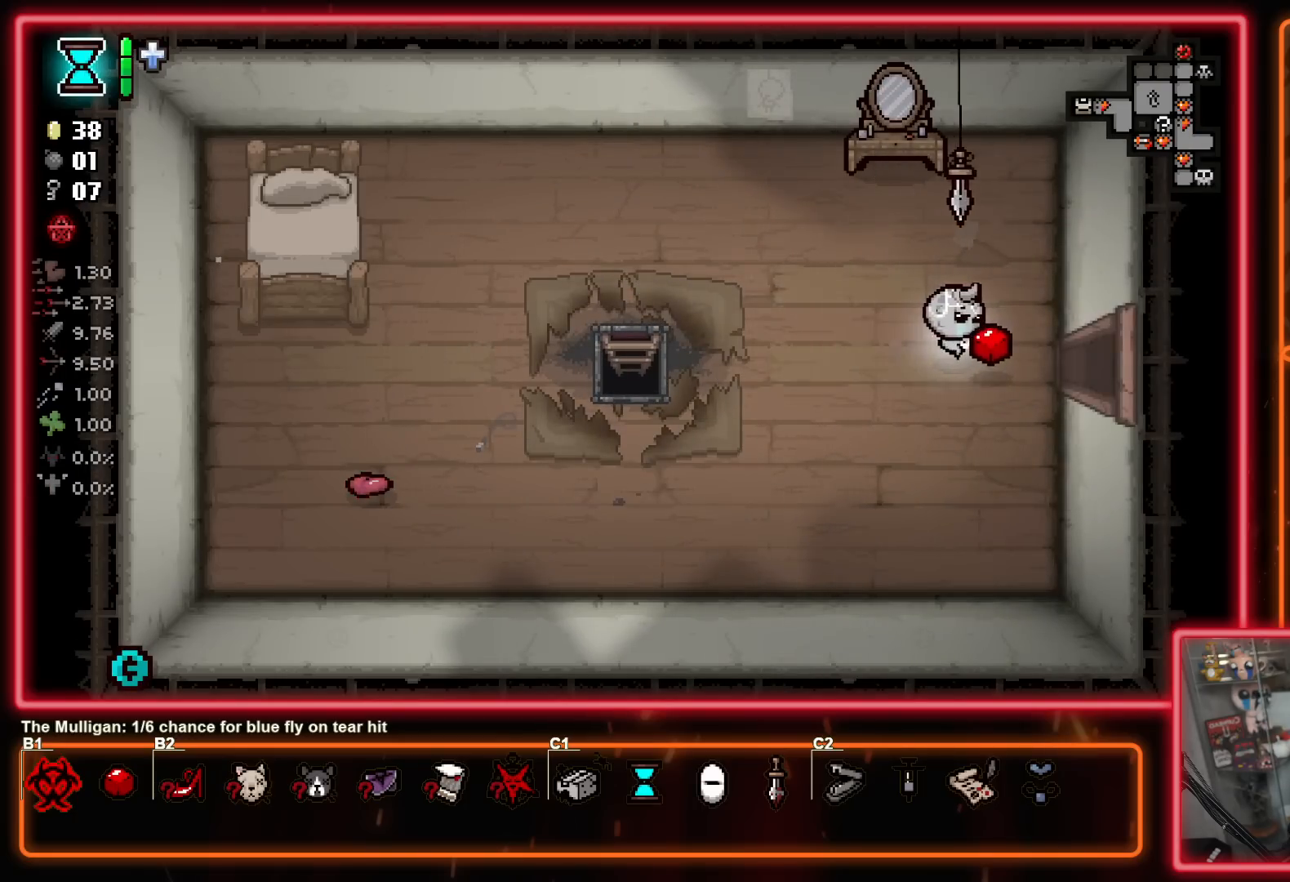
{"buttons": [], "left_stick": "center", "right_stick": "center", "events": [[283, "left_stick", "center"]]}
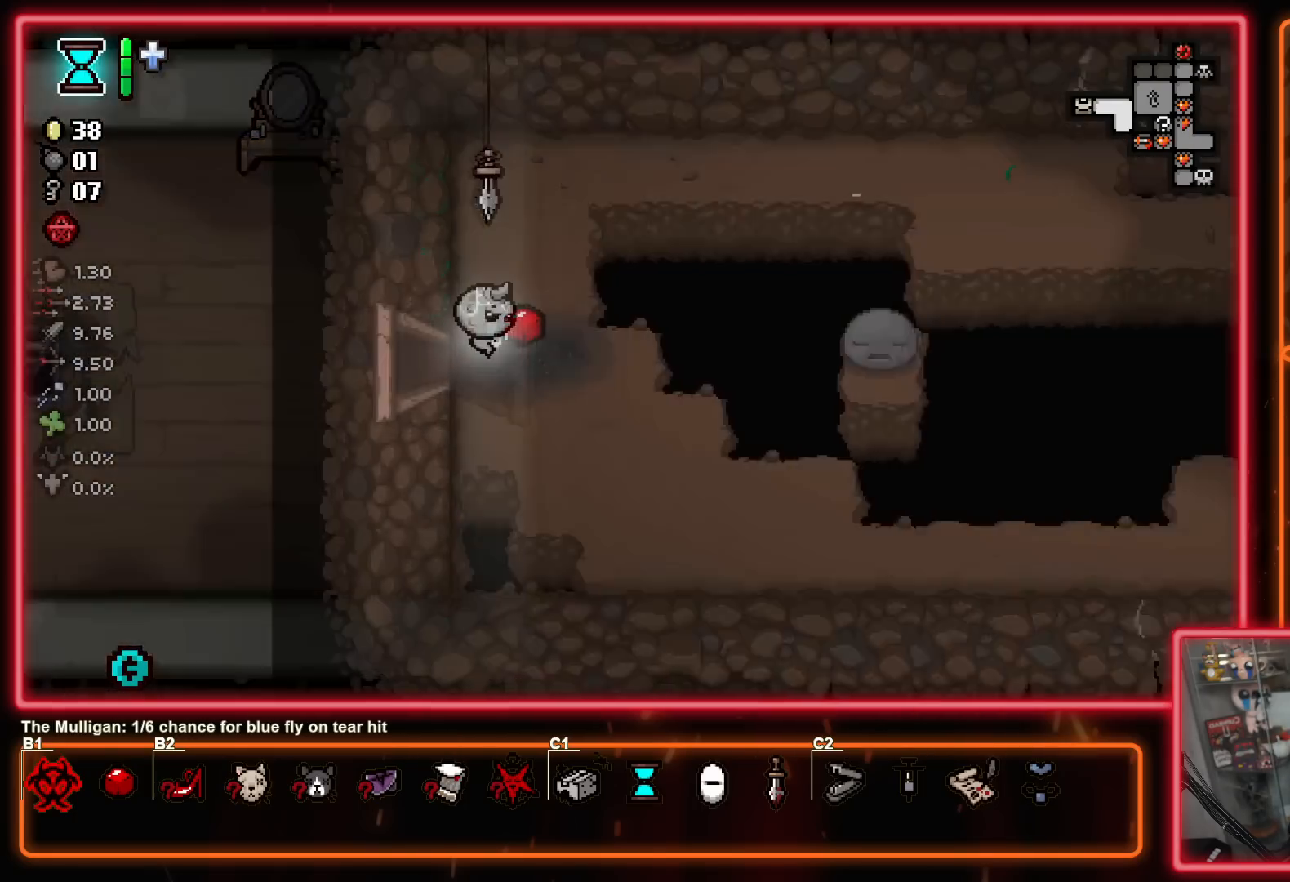
{"buttons": [], "left_stick": "right", "right_stick": "center", "events": [[250, "left_stick", "right"]]}
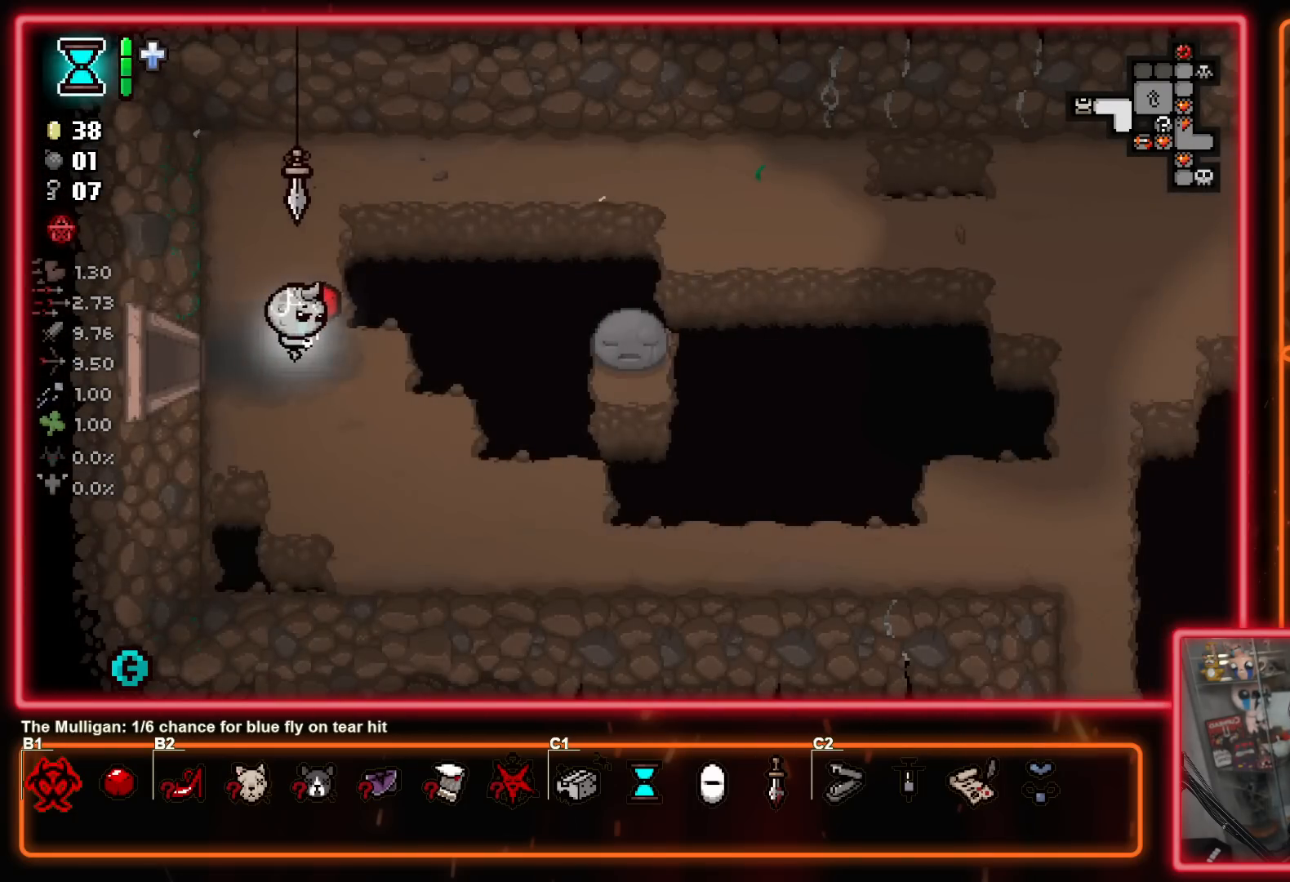
{"buttons": [], "left_stick": "up-right", "right_stick": "center", "events": [[100, "left_stick", "up-right"]]}
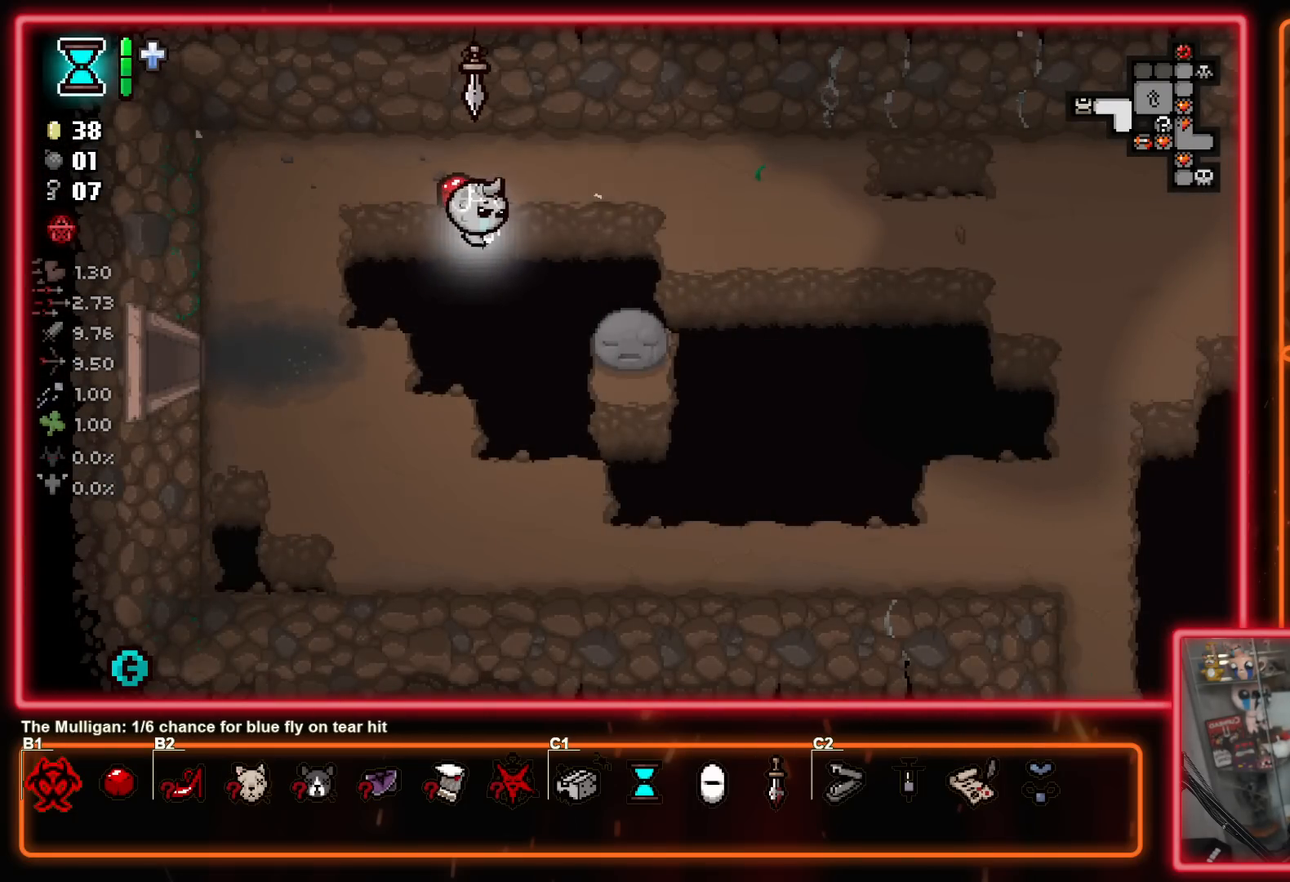
{"buttons": [], "left_stick": "right", "right_stick": "center", "events": [[67, "left_stick", "right"]]}
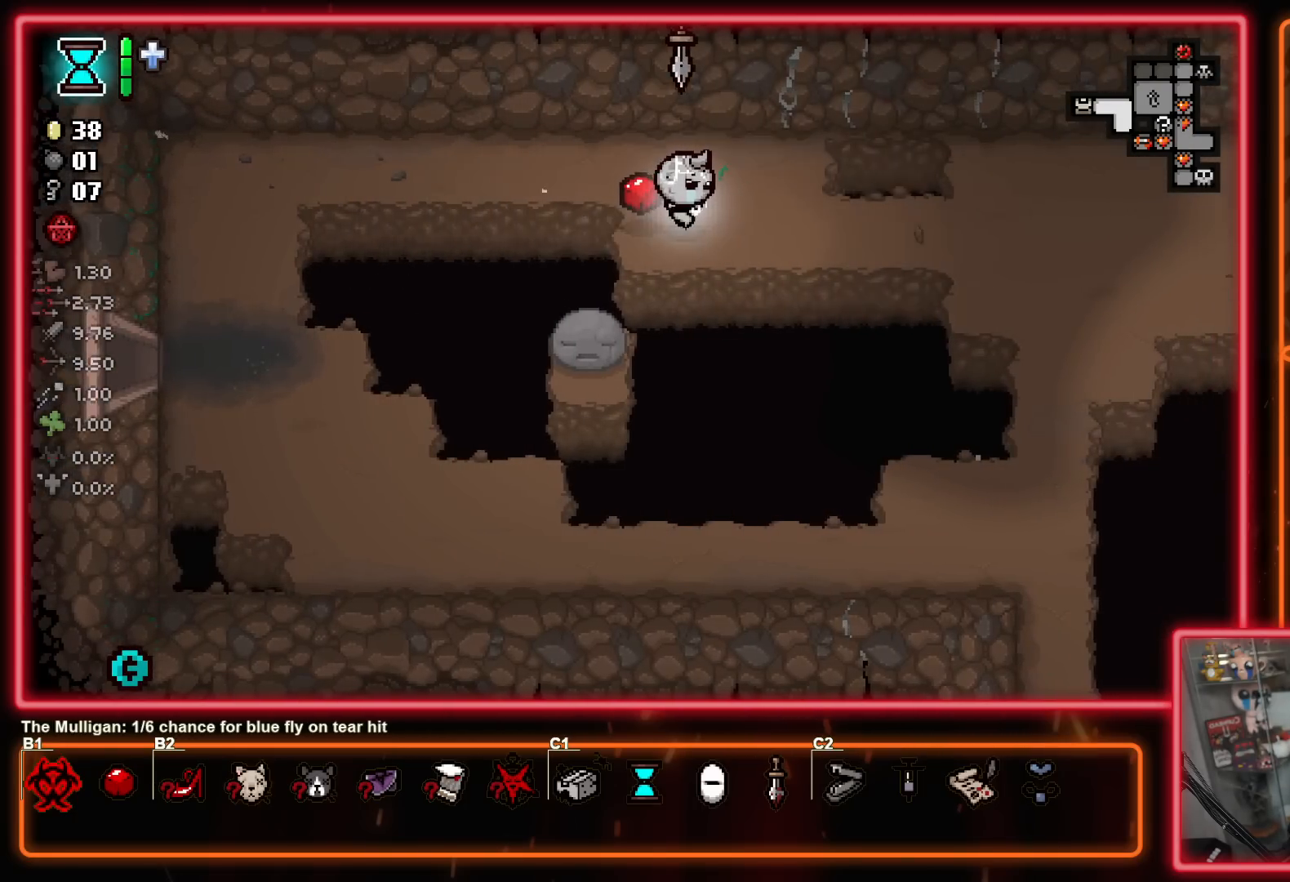
{"buttons": [], "left_stick": "right", "right_stick": "center", "events": []}
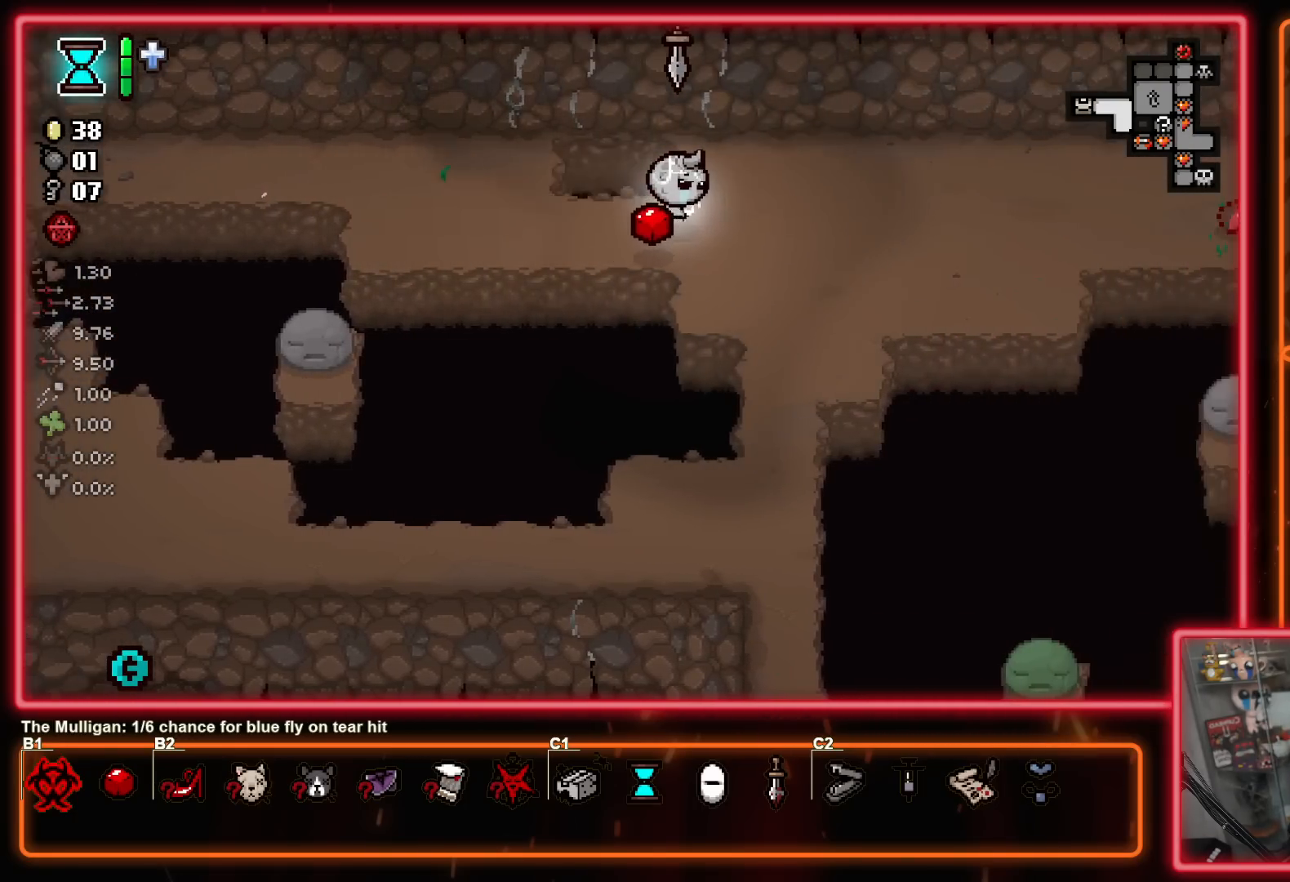
{"buttons": [], "left_stick": "right", "right_stick": "center", "events": []}
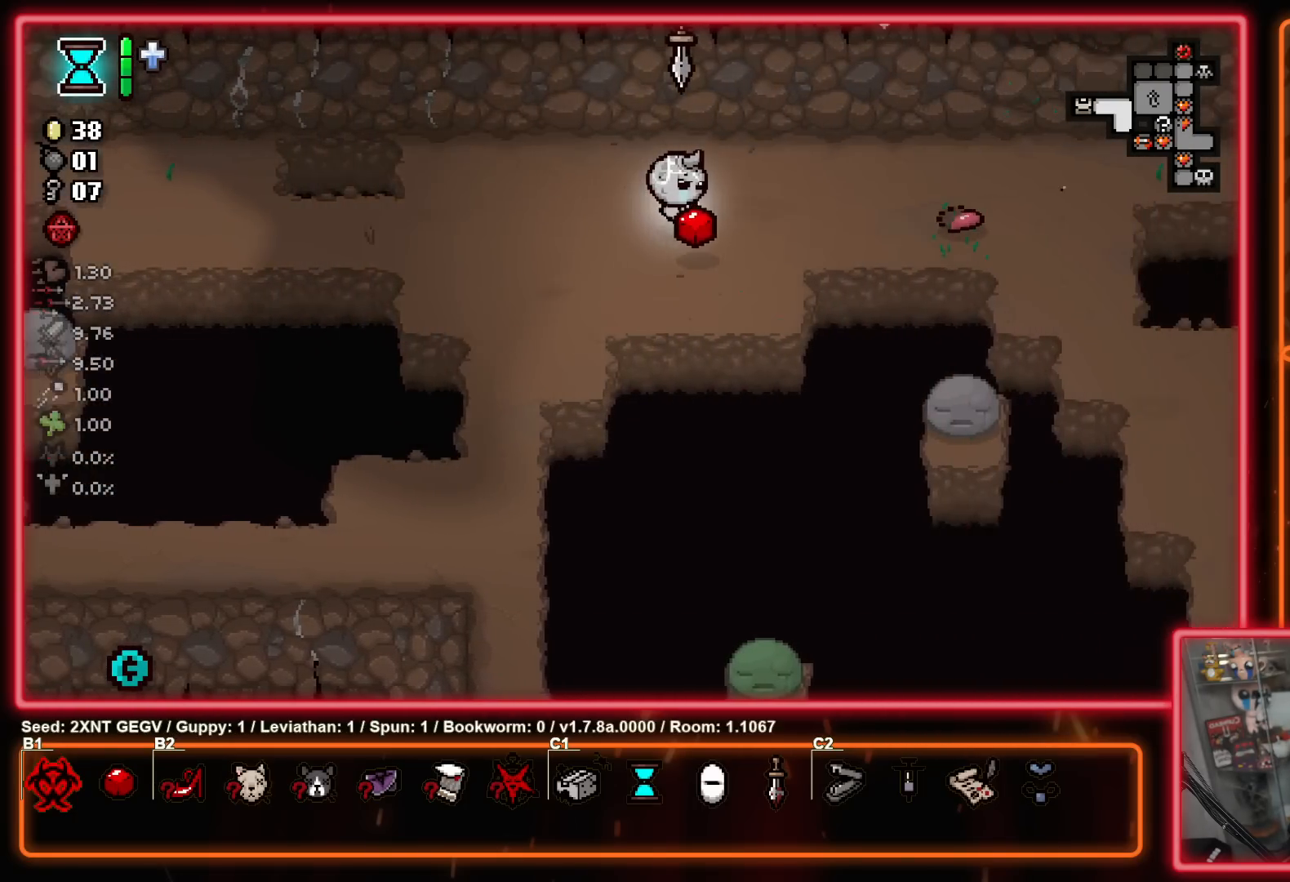
{"buttons": [], "left_stick": "down-right", "right_stick": "center", "events": [[433, "left_stick", "down-right"]]}
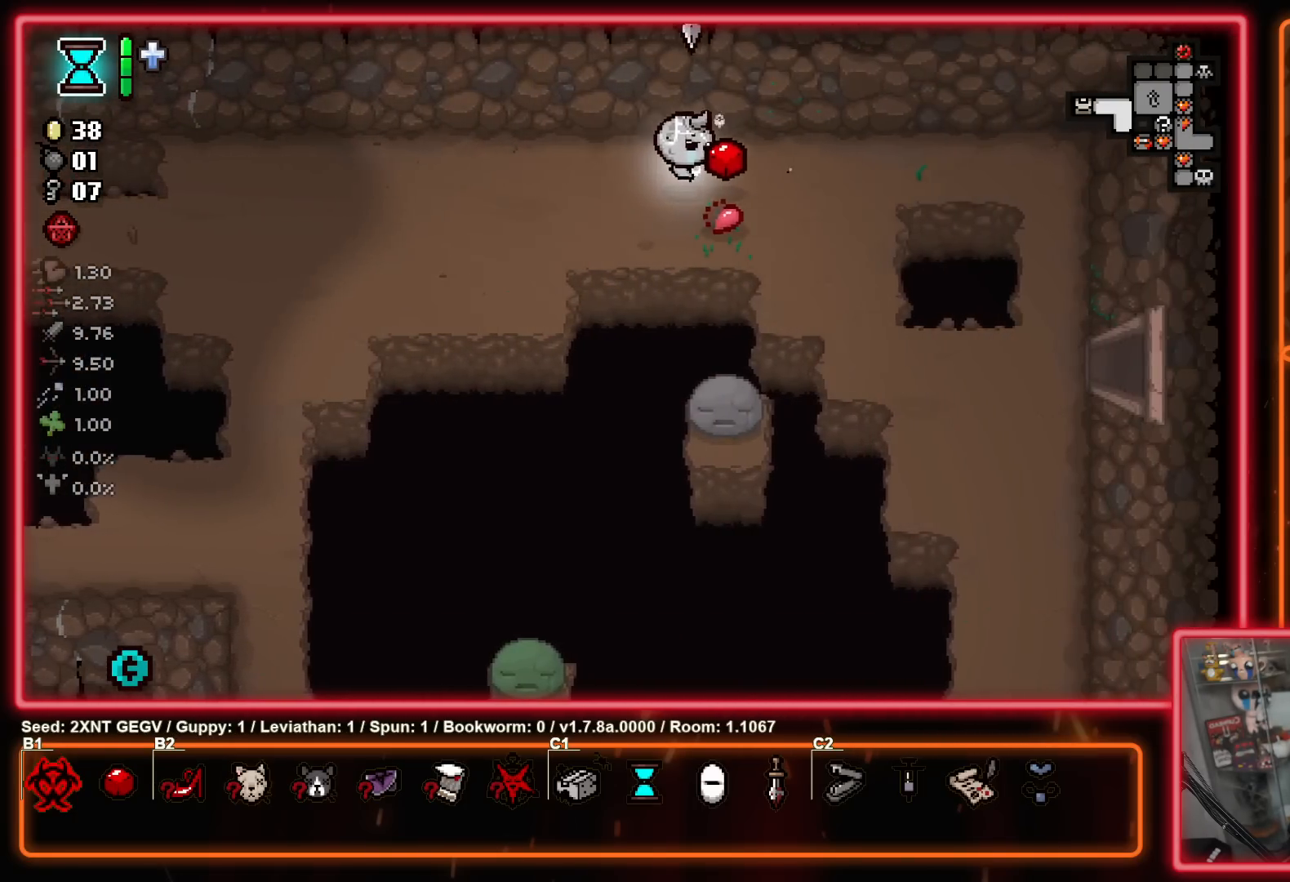
{"buttons": [], "left_stick": "down-right", "right_stick": "center", "events": []}
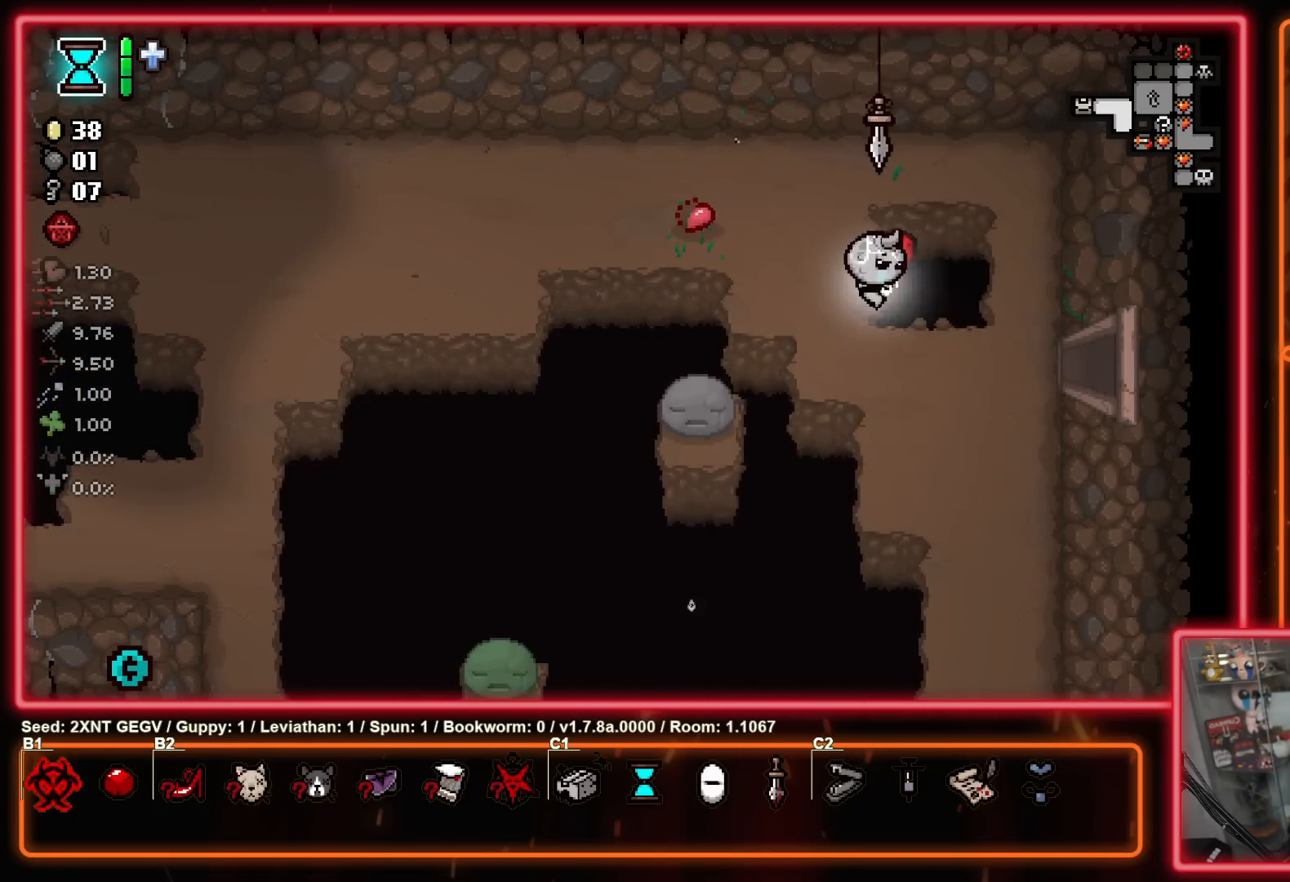
{"buttons": [], "left_stick": "right", "right_stick": "center", "events": [[100, "left_stick", "right"]]}
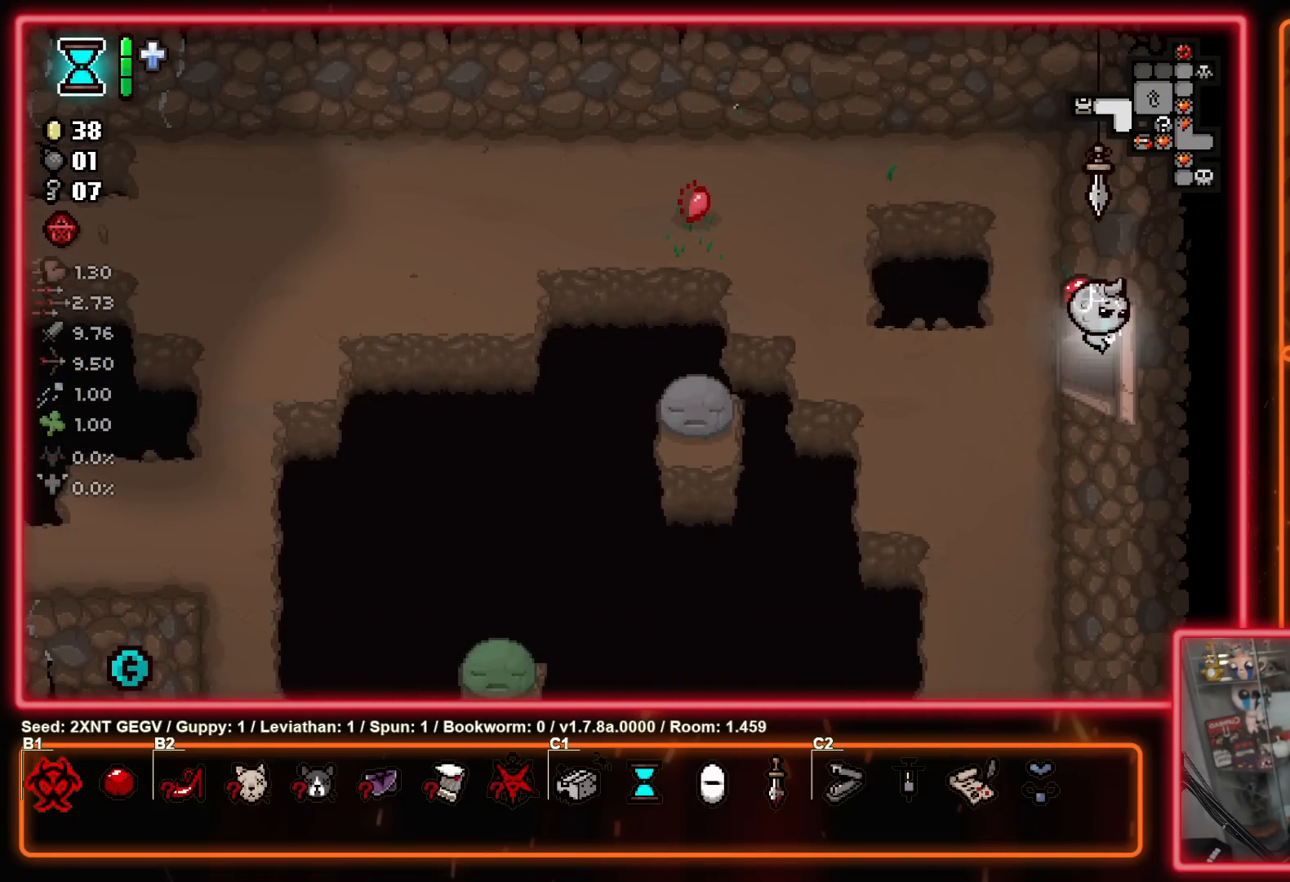
{"buttons": [], "left_stick": "right", "right_stick": "center", "events": [[17, "left_stick", "center"], [117, "left_stick", "right"]]}